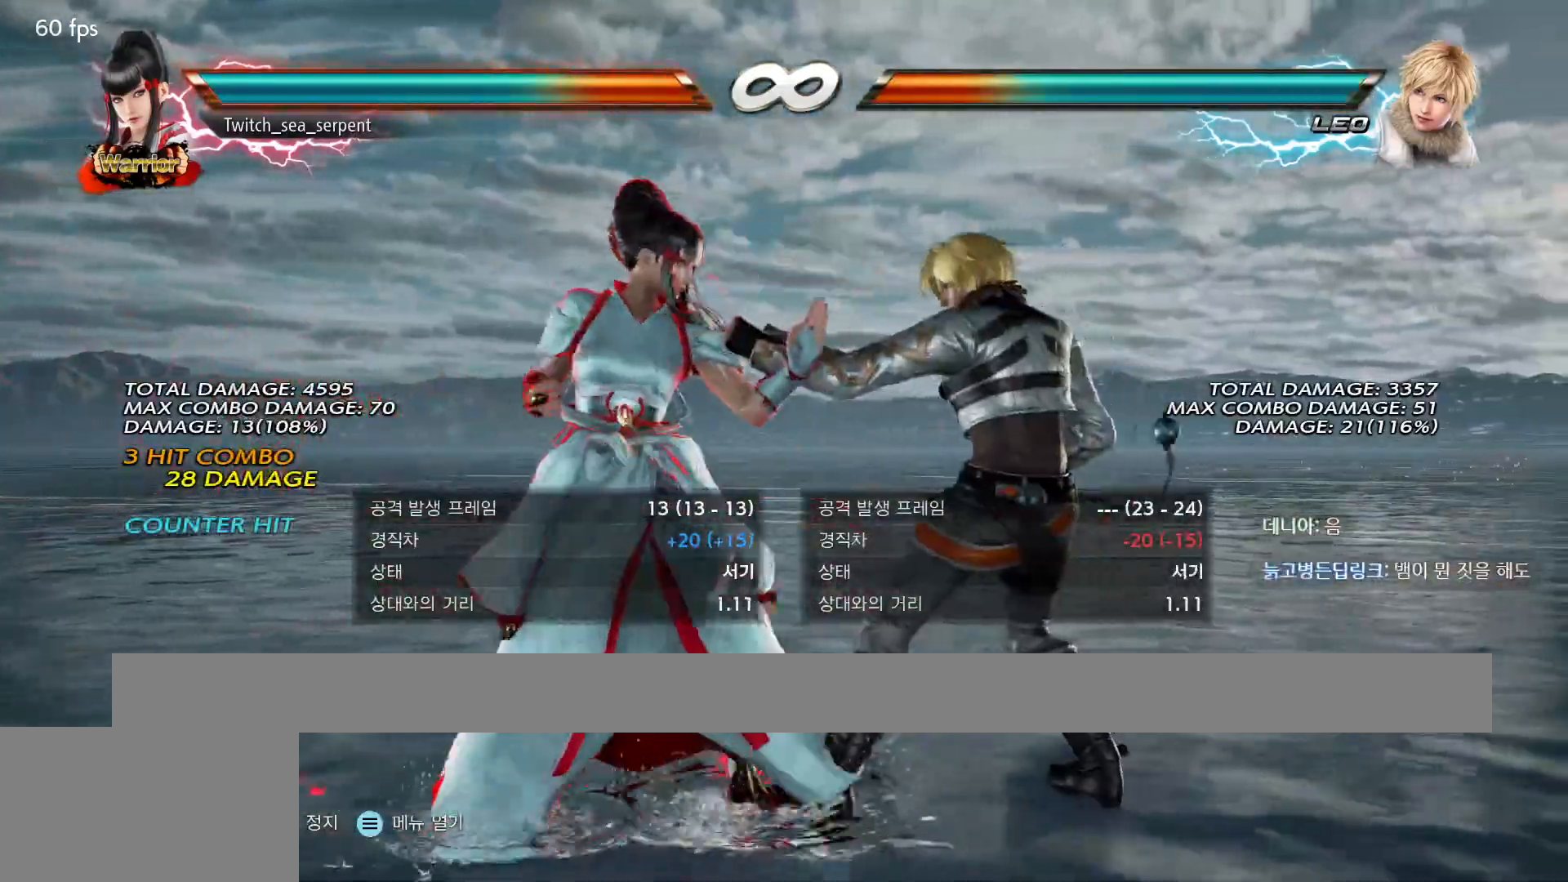
Gameplay with a controller (arcade stick); each line is a JSON object with the inputs held at the frame after it. "events" lists button and stick changes between this image and that frame as [ms after this image, input, new state], when the widget could be followed in between. Not read: L3 R3 Z left_stick.
{"buttons": [], "events": []}
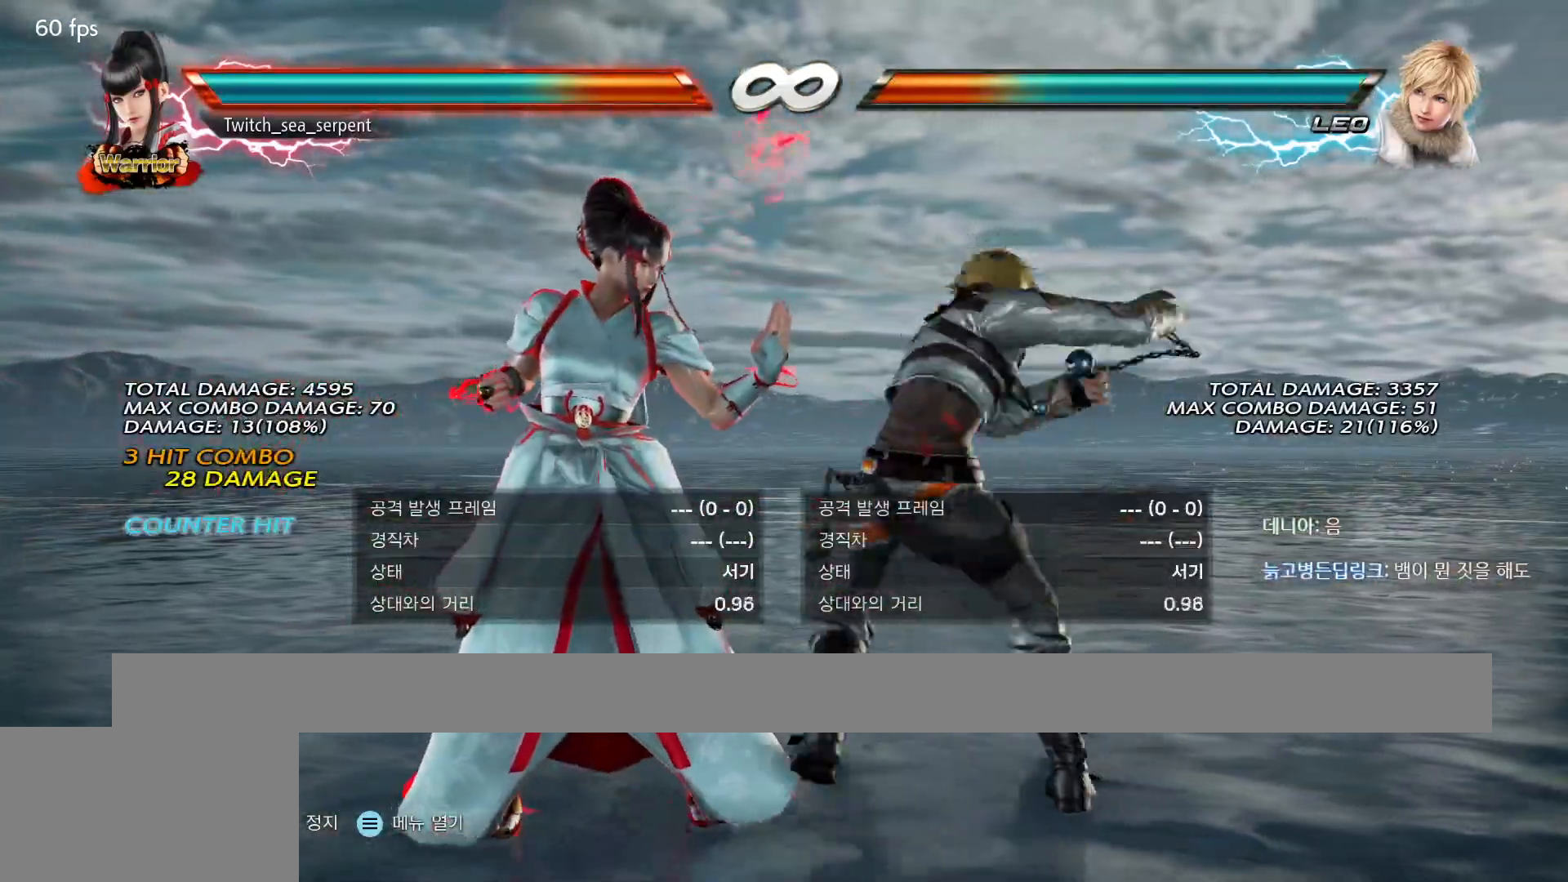
{"buttons": [], "events": []}
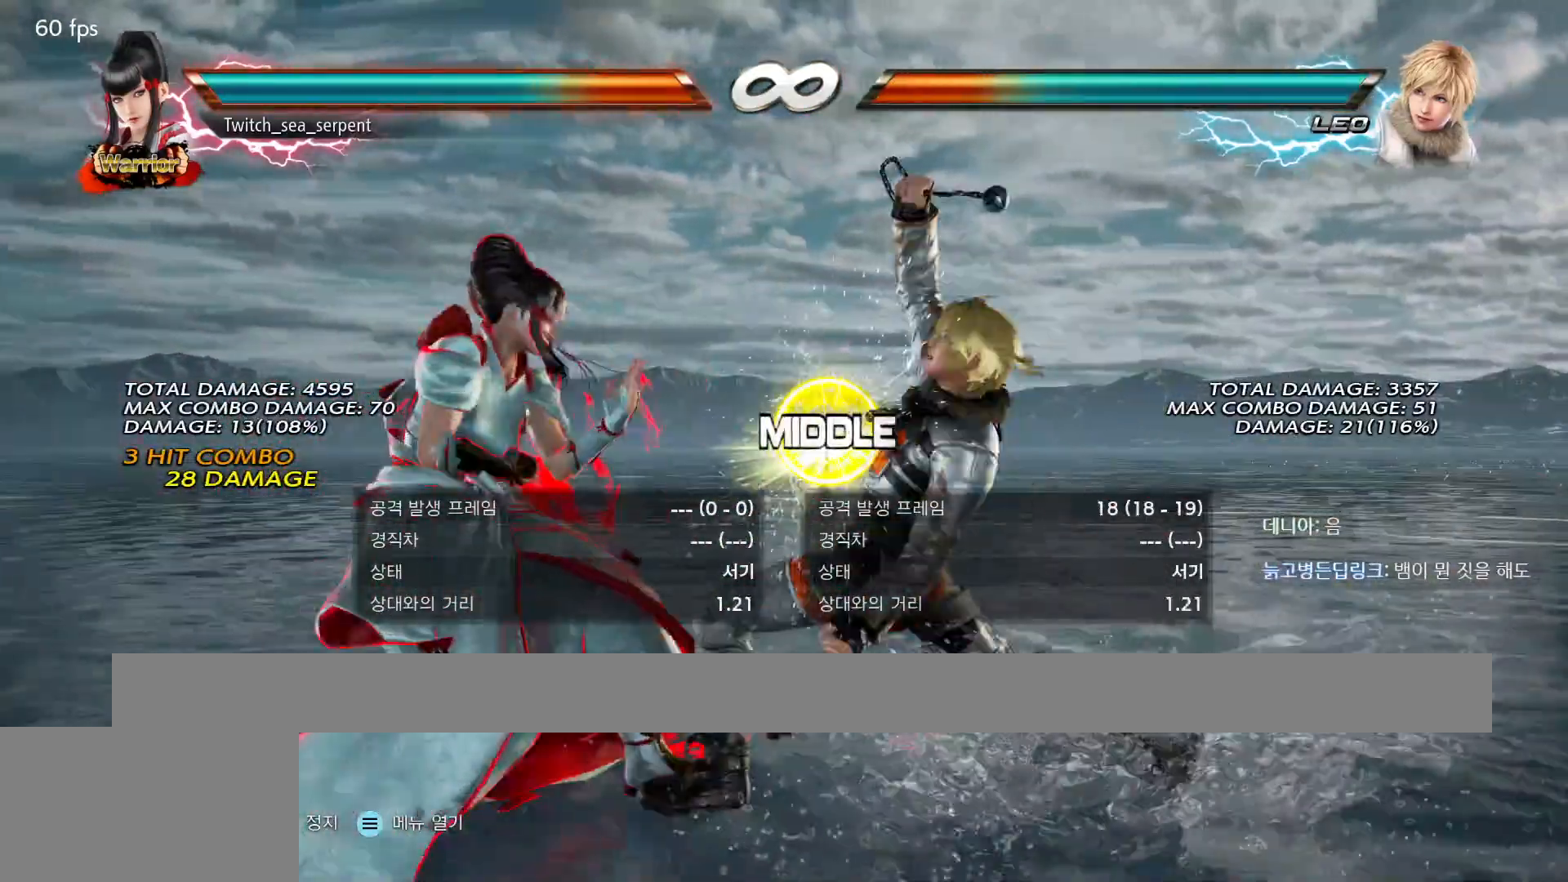
{"buttons": [], "events": [[167, "CIRCLE", "down"], [217, "CIRCLE", "up"]]}
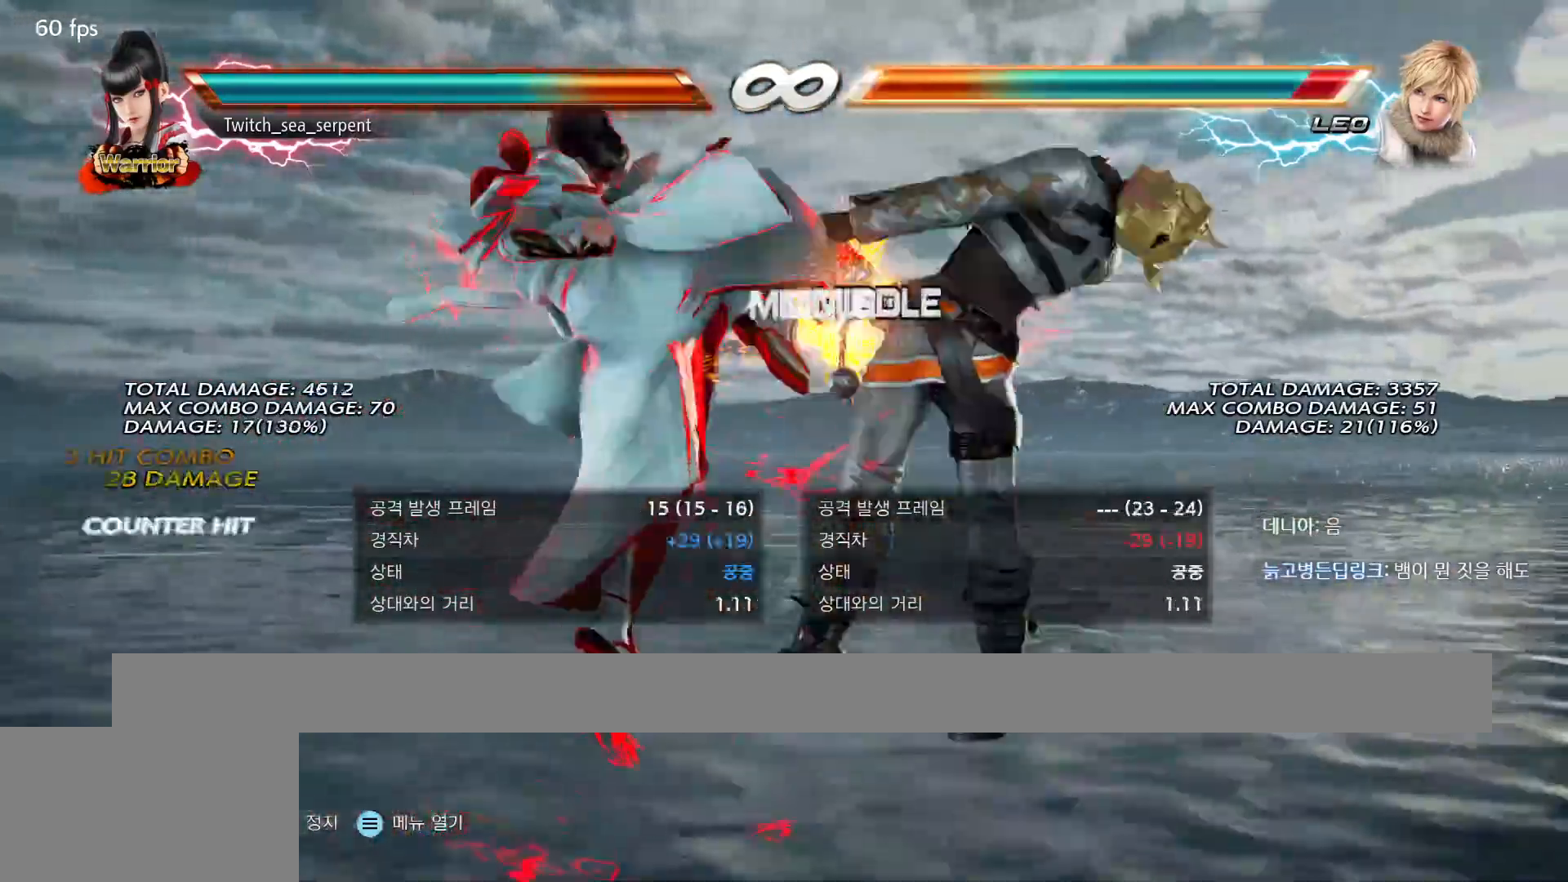
{"buttons": [], "events": [[267, "CROSS", "down"], [317, "CROSS", "up"], [433, "CROSS", "down"], [483, "CROSS", "up"]]}
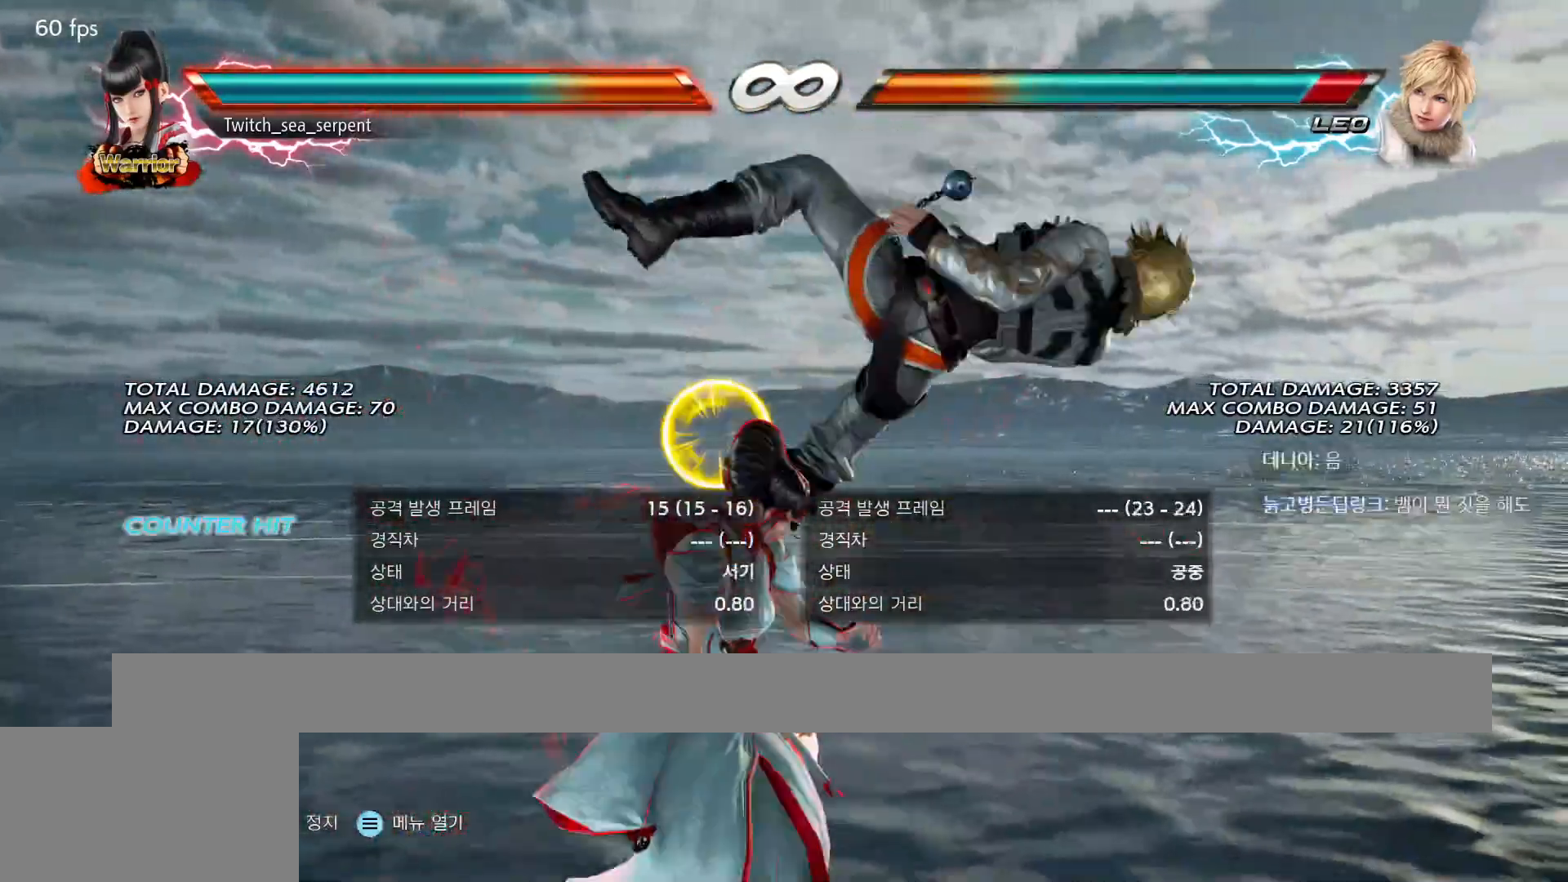
{"buttons": [], "events": [[117, "TRIANGLE", "down"], [133, "TRIANGLE", "up"], [250, "TRIANGLE", "down"], [300, "TRIANGLE", "up"], [383, "TRIANGLE", "down"], [433, "TRIANGLE", "up"]]}
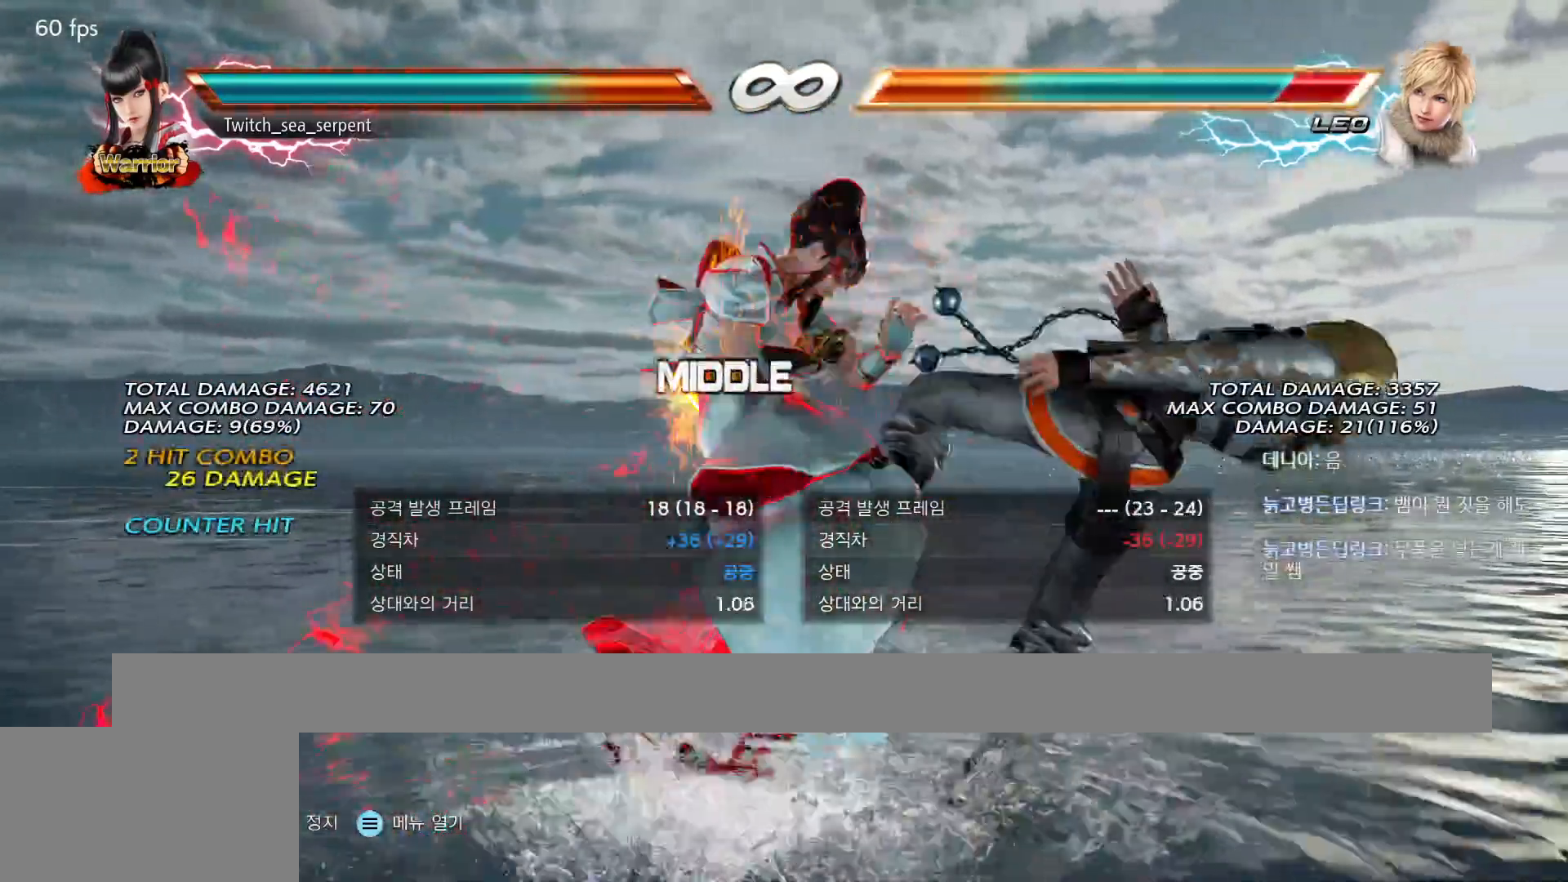
{"buttons": [], "events": [[50, "TRIANGLE", "down"], [133, "TRIANGLE", "up"], [217, "TRIANGLE", "down"], [300, "TRIANGLE", "up"]]}
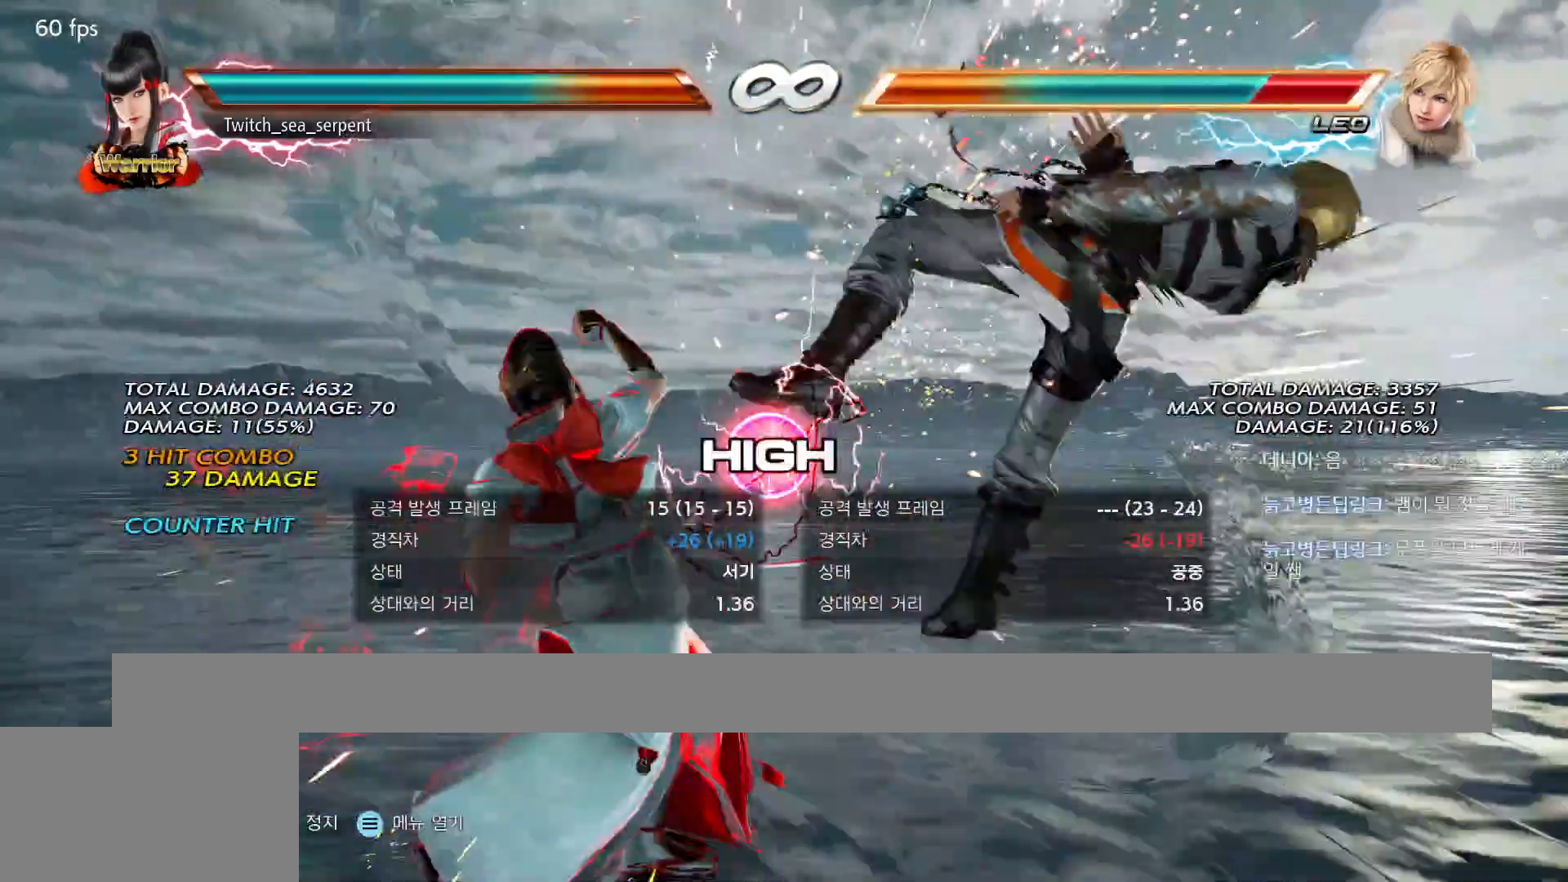
{"buttons": [], "events": [[83, "TRIANGLE", "down"], [133, "TRIANGLE", "up"], [183, "SQUARE", "down"], [217, "SQUARE", "up"], [283, "CIRCLE", "down"], [333, "CIRCLE", "up"], [400, "CIRCLE", "down"], [450, "CIRCLE", "up"]]}
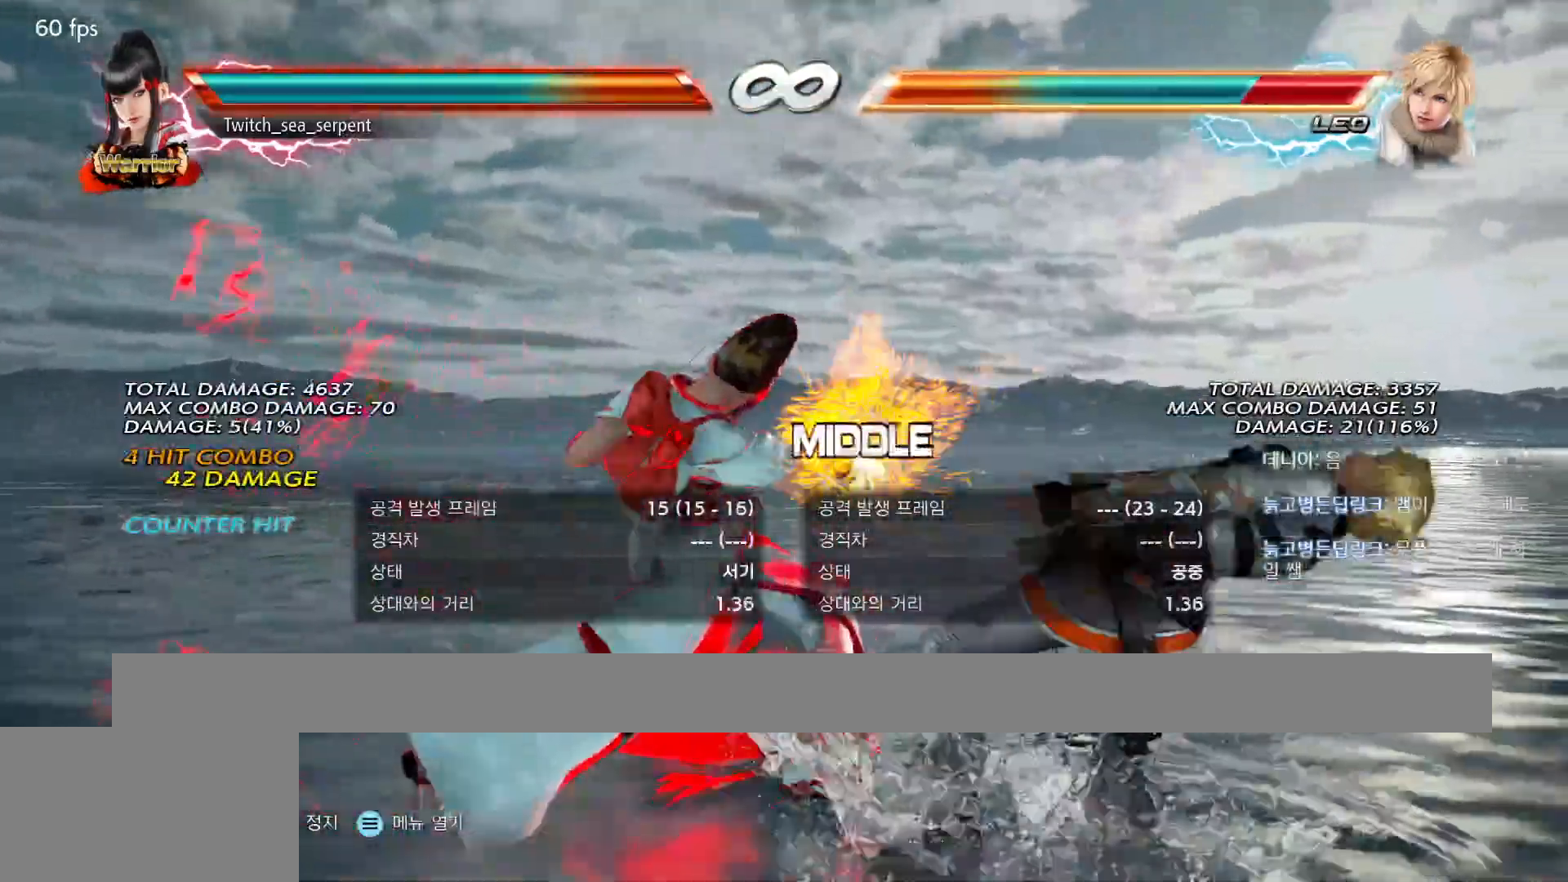
{"buttons": ["CIRCLE"], "events": [[33, "CIRCLE", "down"], [83, "CIRCLE", "up"], [167, "CIRCLE", "down"], [250, "CIRCLE", "up"], [317, "CIRCLE", "down"]]}
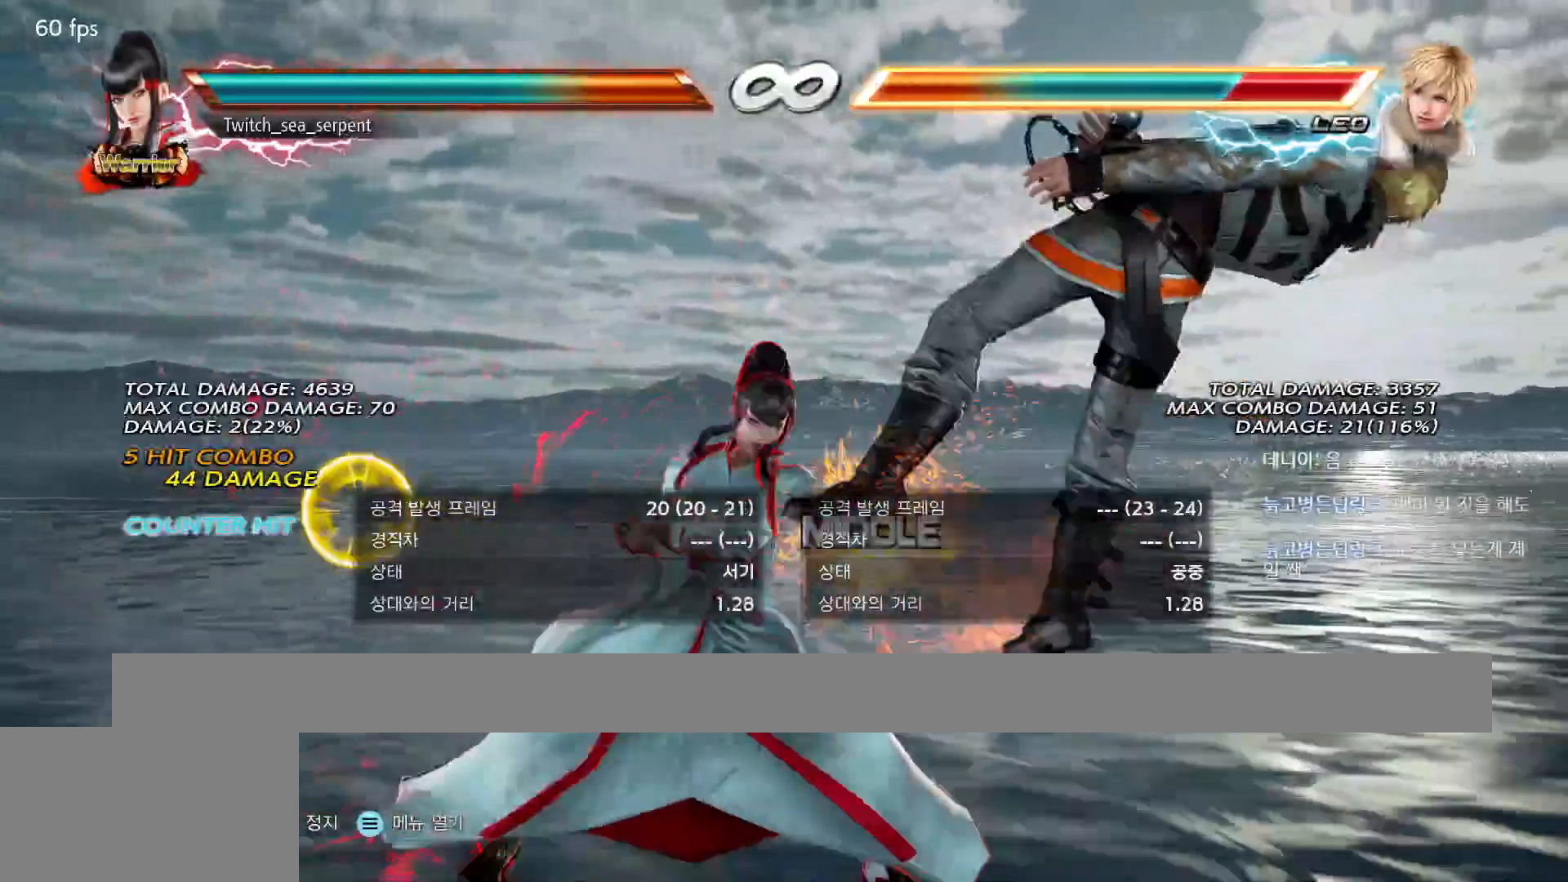
{"buttons": [], "events": [[50, "CIRCLE", "up"]]}
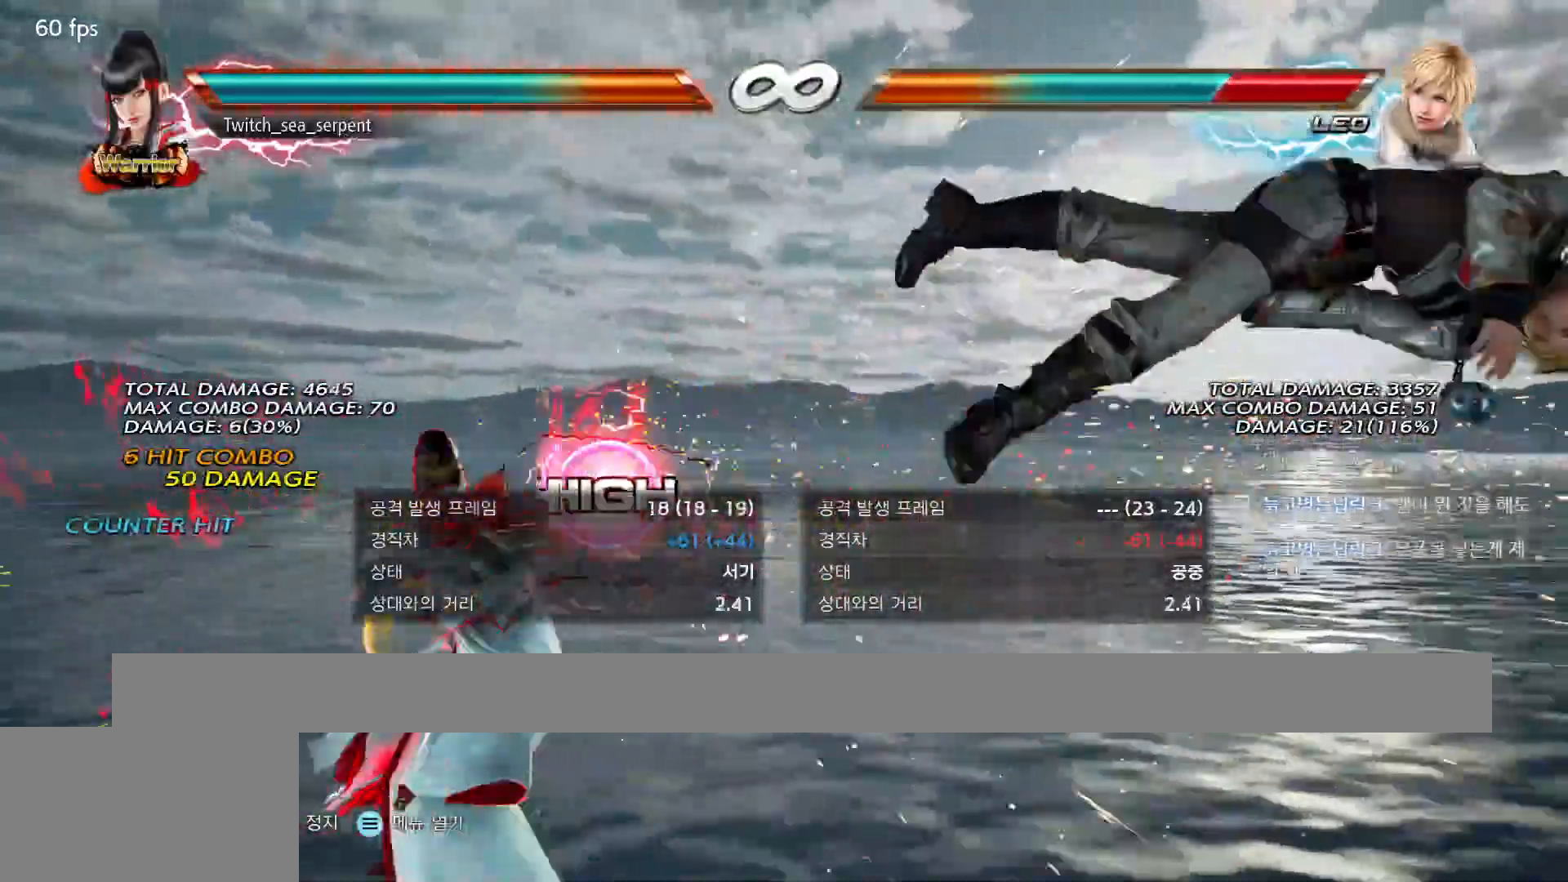
{"buttons": [], "events": []}
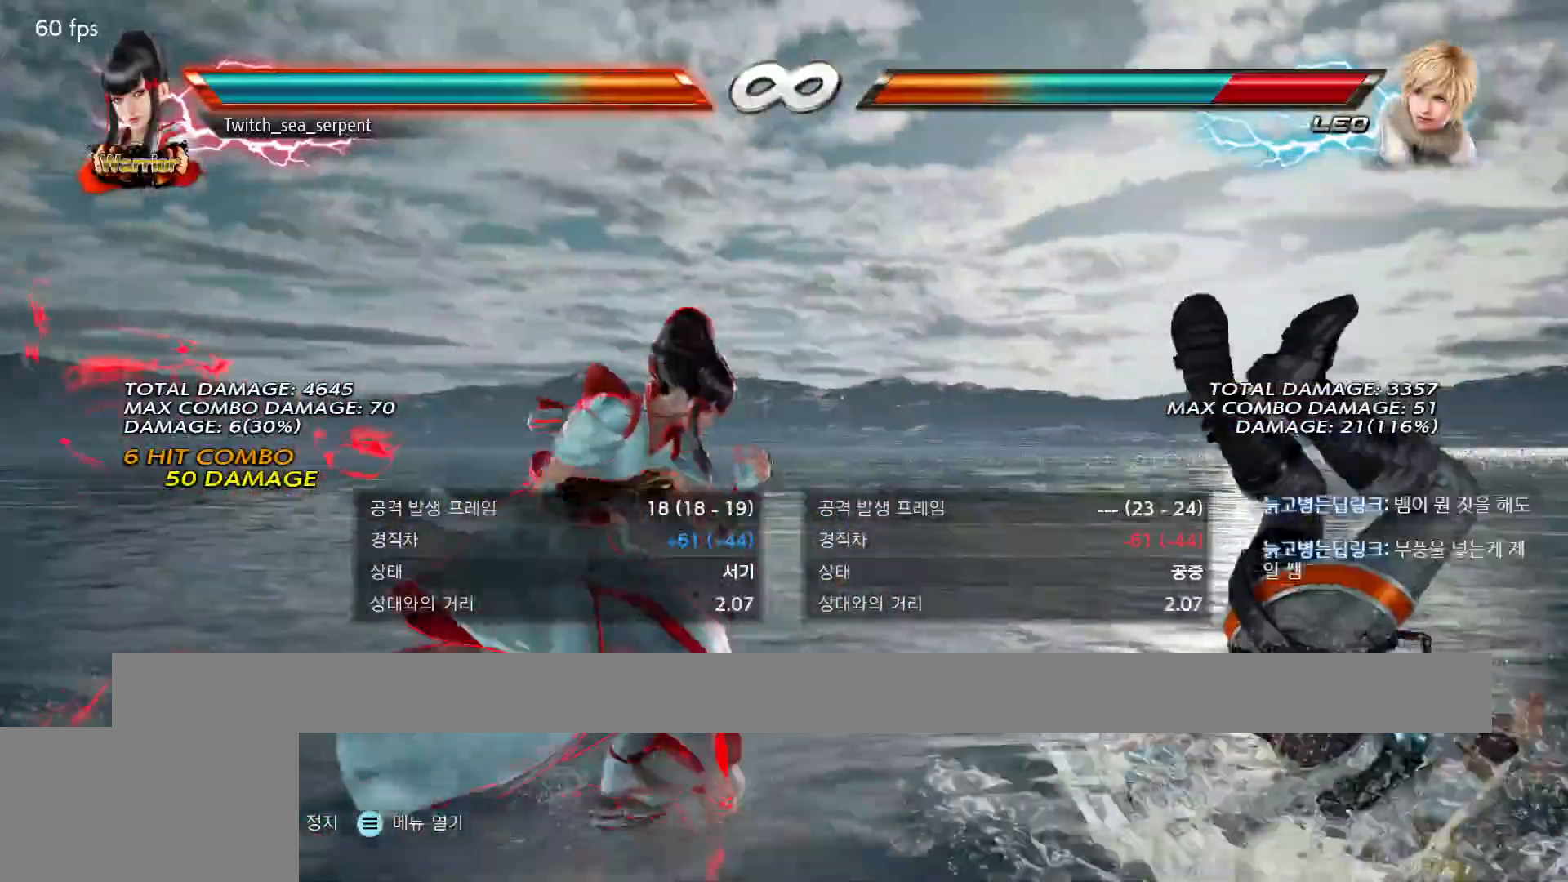
{"buttons": [], "events": [[83, "TRIANGLE", "down"], [167, "TRIANGLE", "up"], [183, "SQUARE", "down"], [200, "SQUARE", "up"], [317, "SQUARE", "down"], [317, "TRIANGLE", "down"], [417, "SQUARE", "up"], [417, "TRIANGLE", "up"]]}
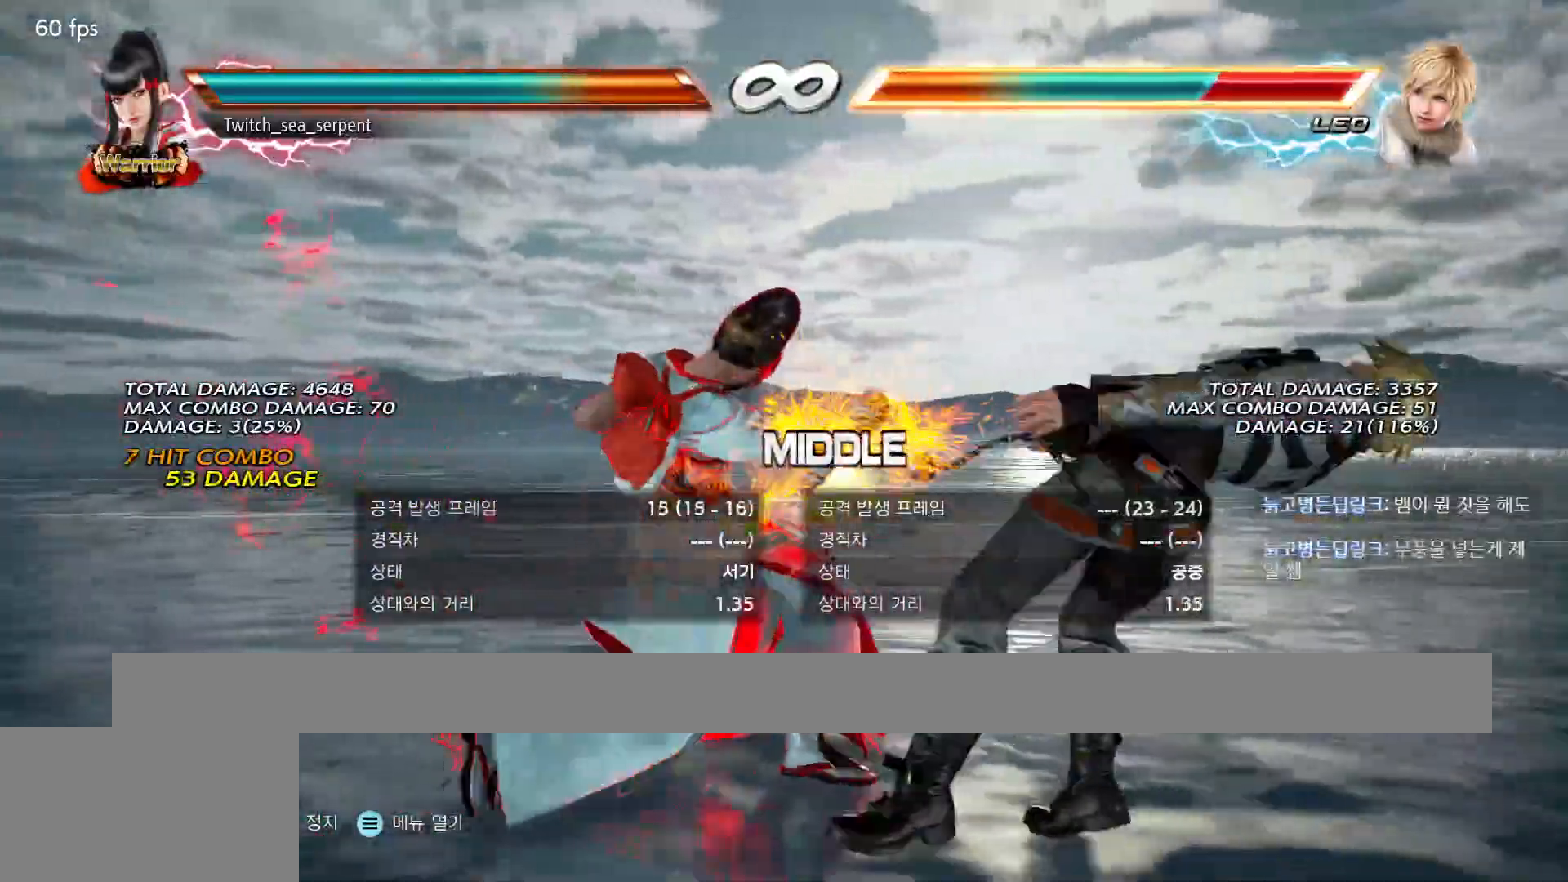
{"buttons": [], "events": [[317, "SQUARE", "down"], [317, "TRIANGLE", "down"], [350, "SQUARE", "up"], [350, "TRIANGLE", "up"]]}
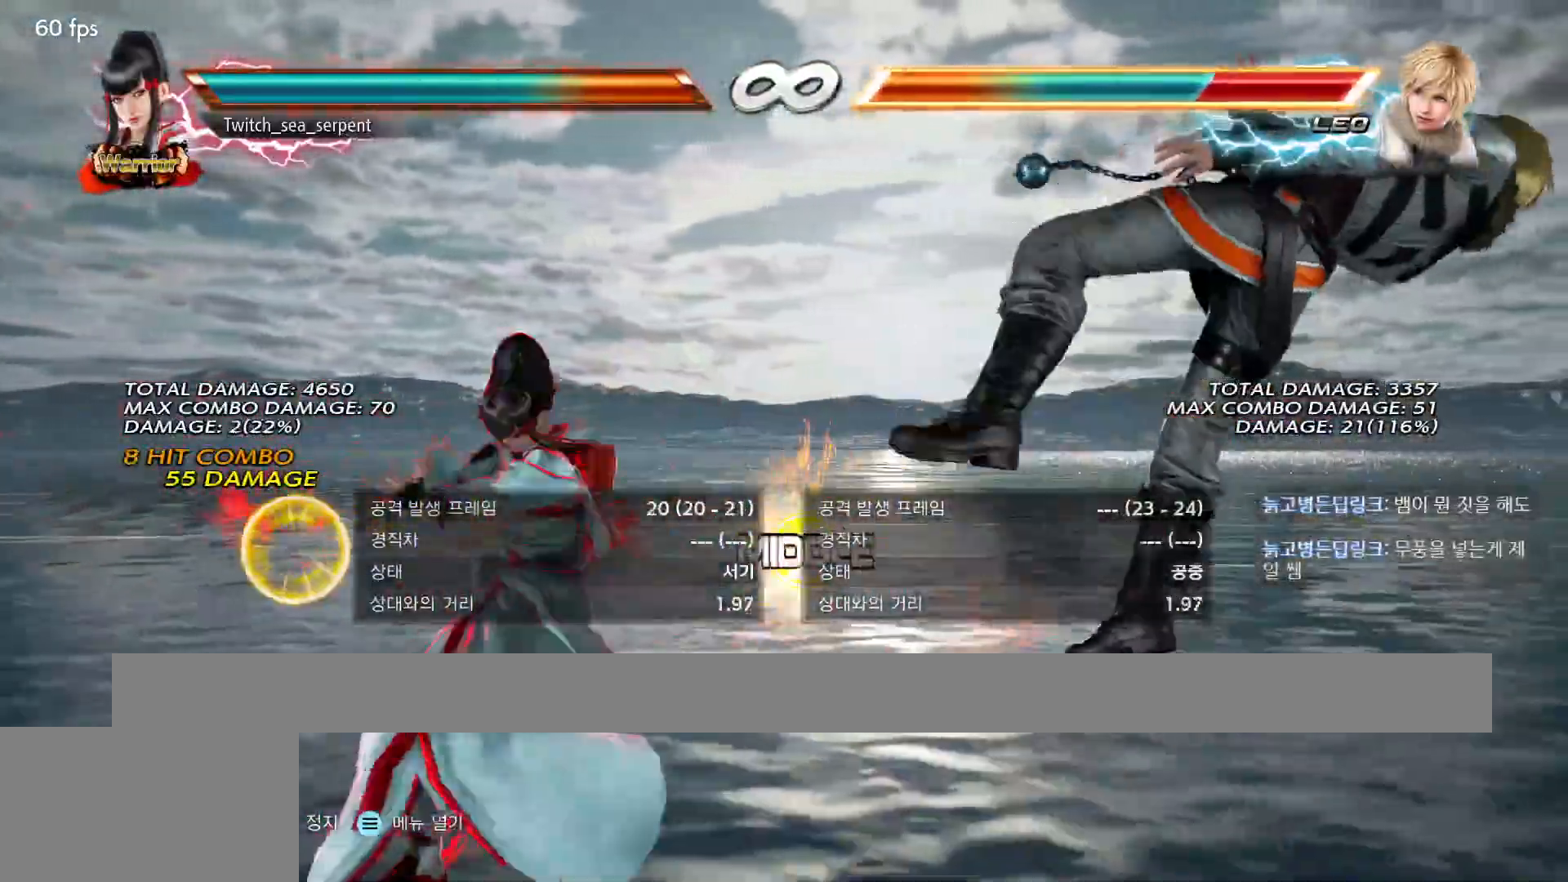
{"buttons": [], "events": [[233, "SQUARE", "down"], [233, "TRIANGLE", "down"], [267, "SQUARE", "up"], [267, "TRIANGLE", "up"]]}
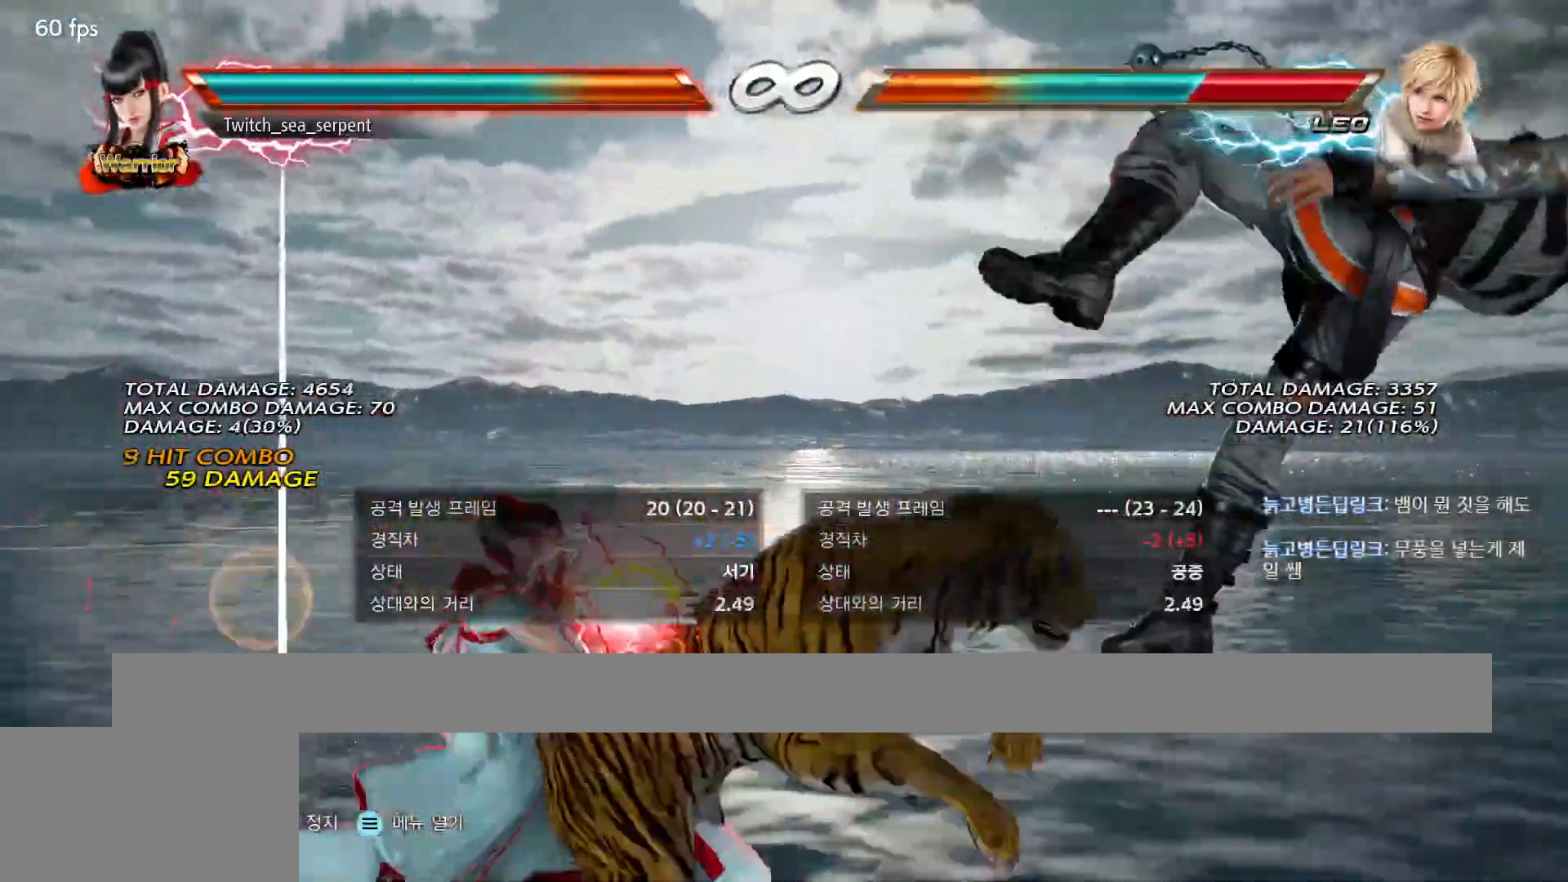
{"buttons": [], "events": []}
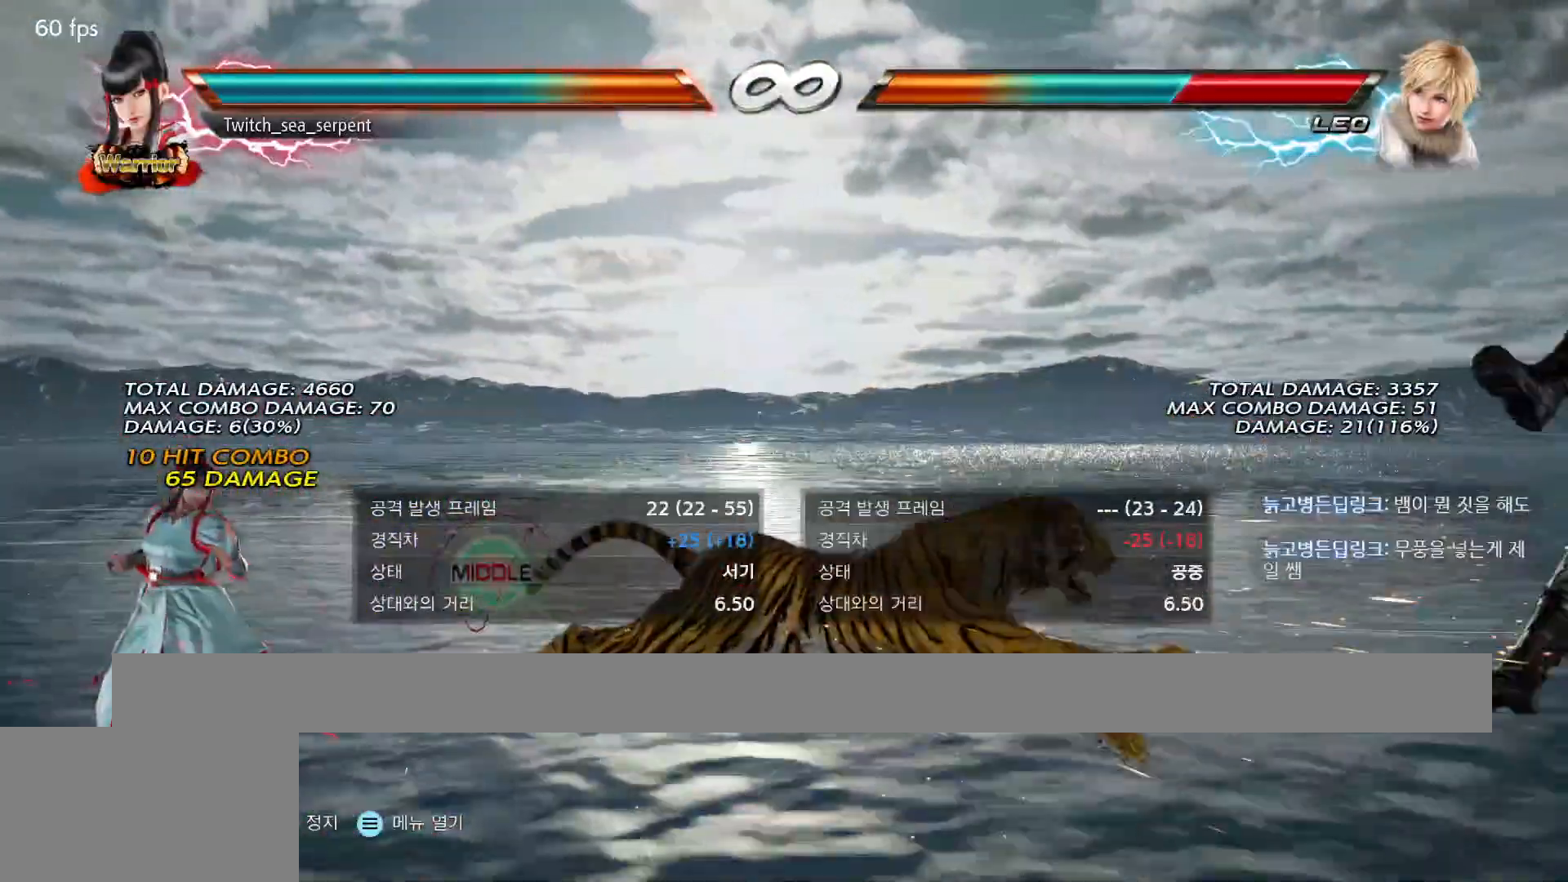
{"buttons": [], "events": []}
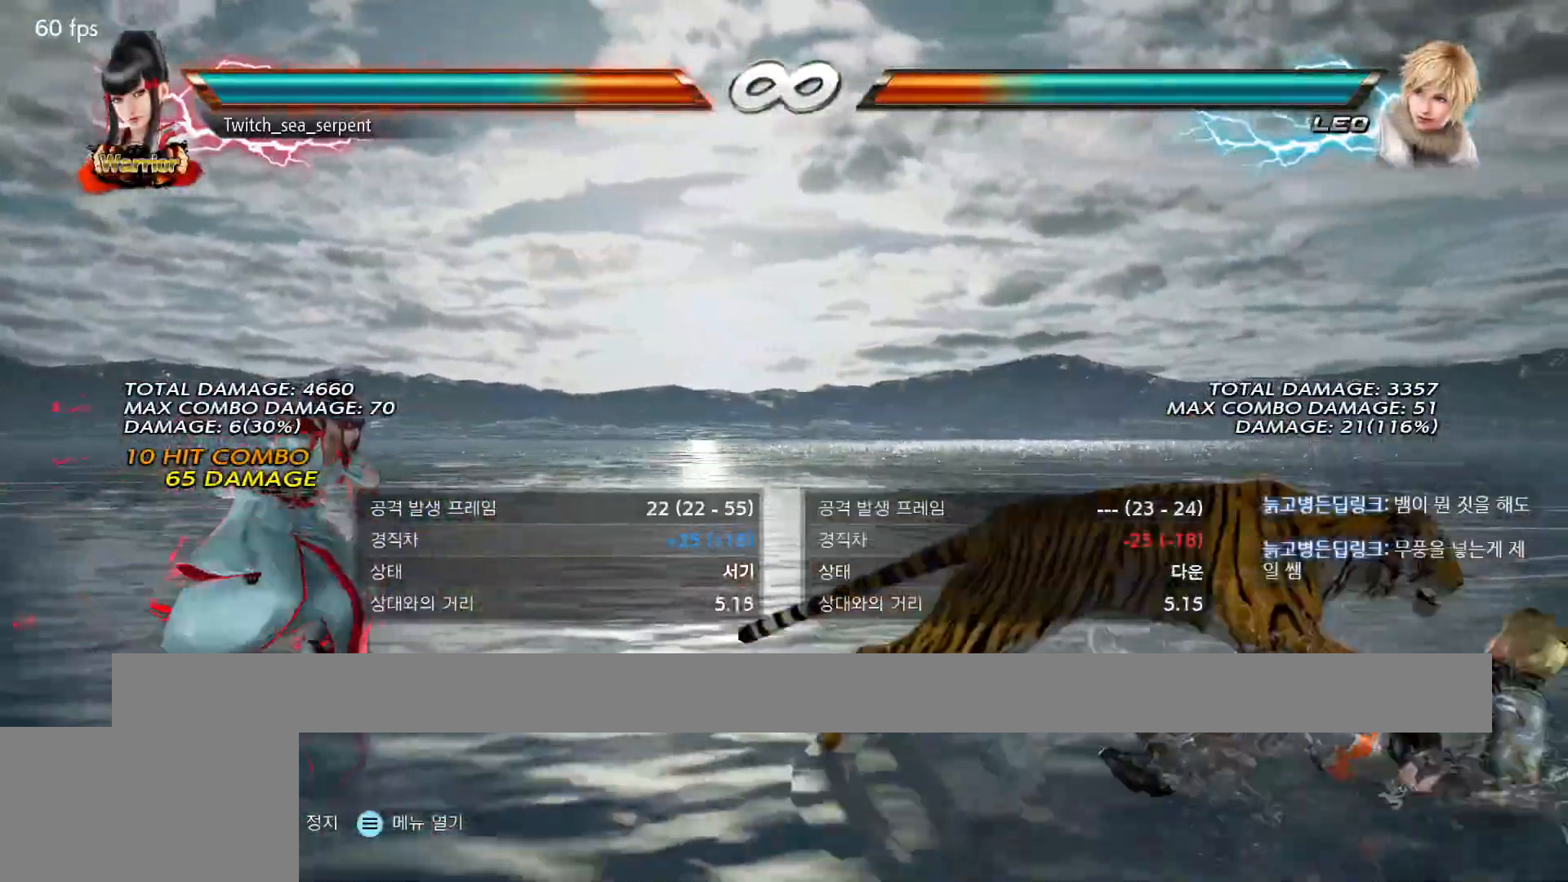
{"buttons": [], "events": []}
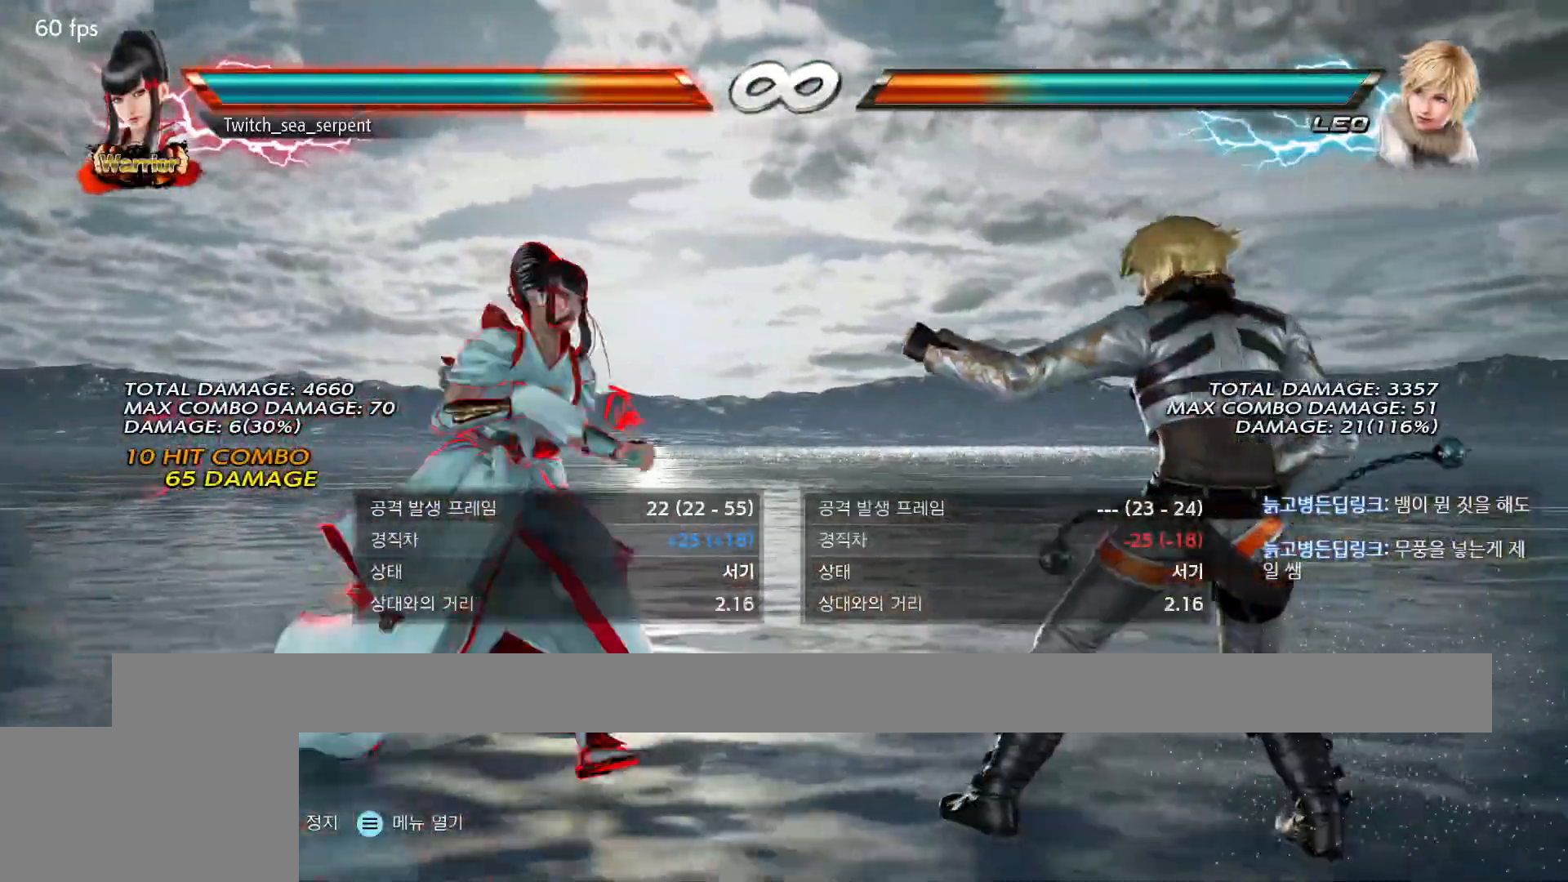
{"buttons": [], "events": []}
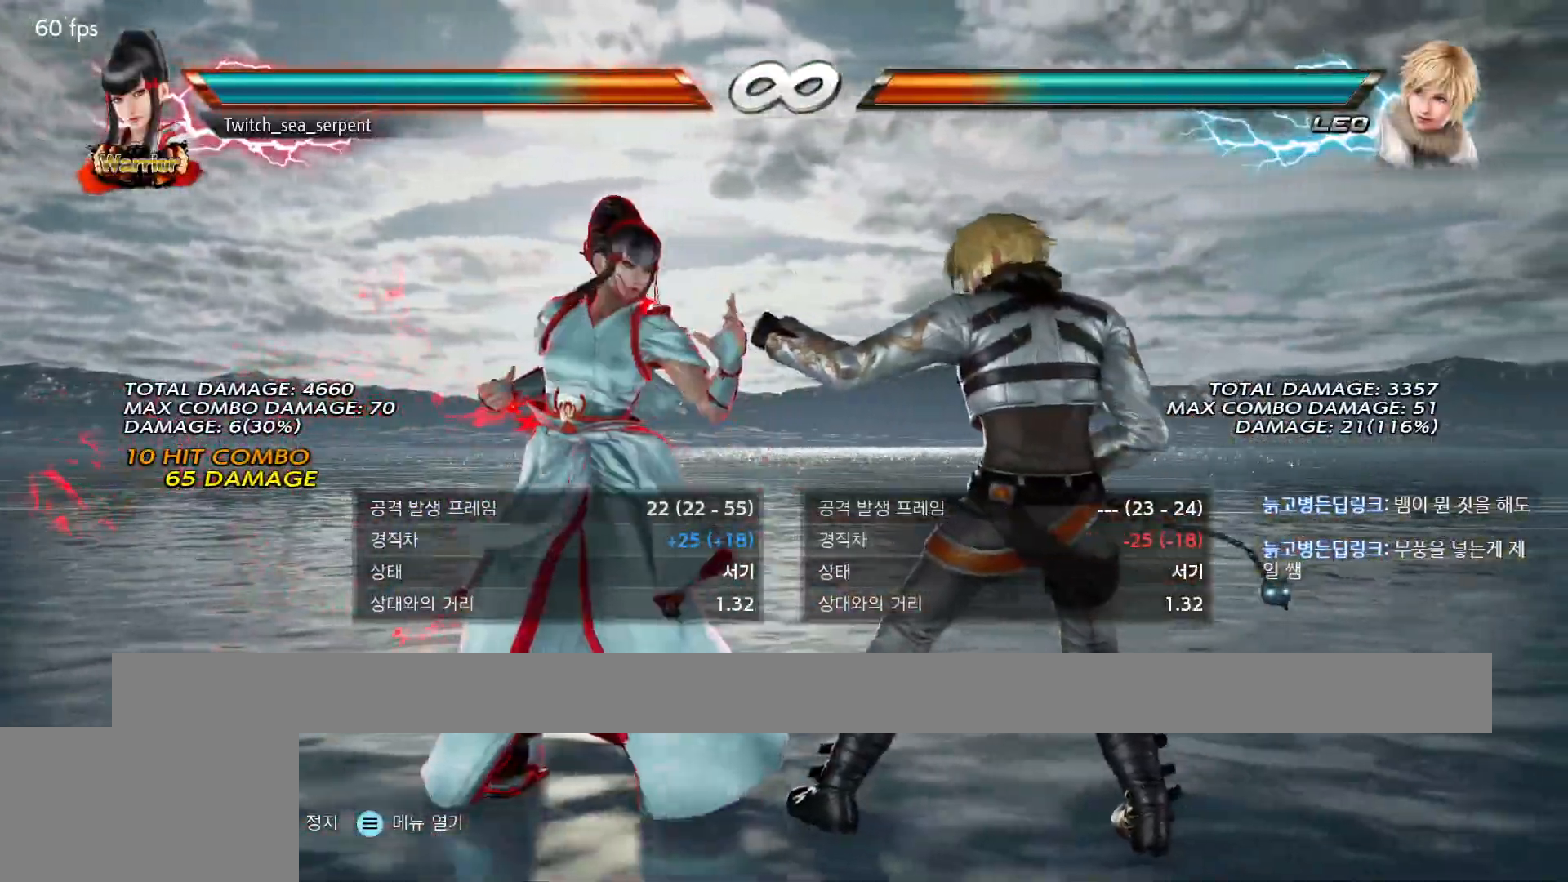
{"buttons": [], "events": []}
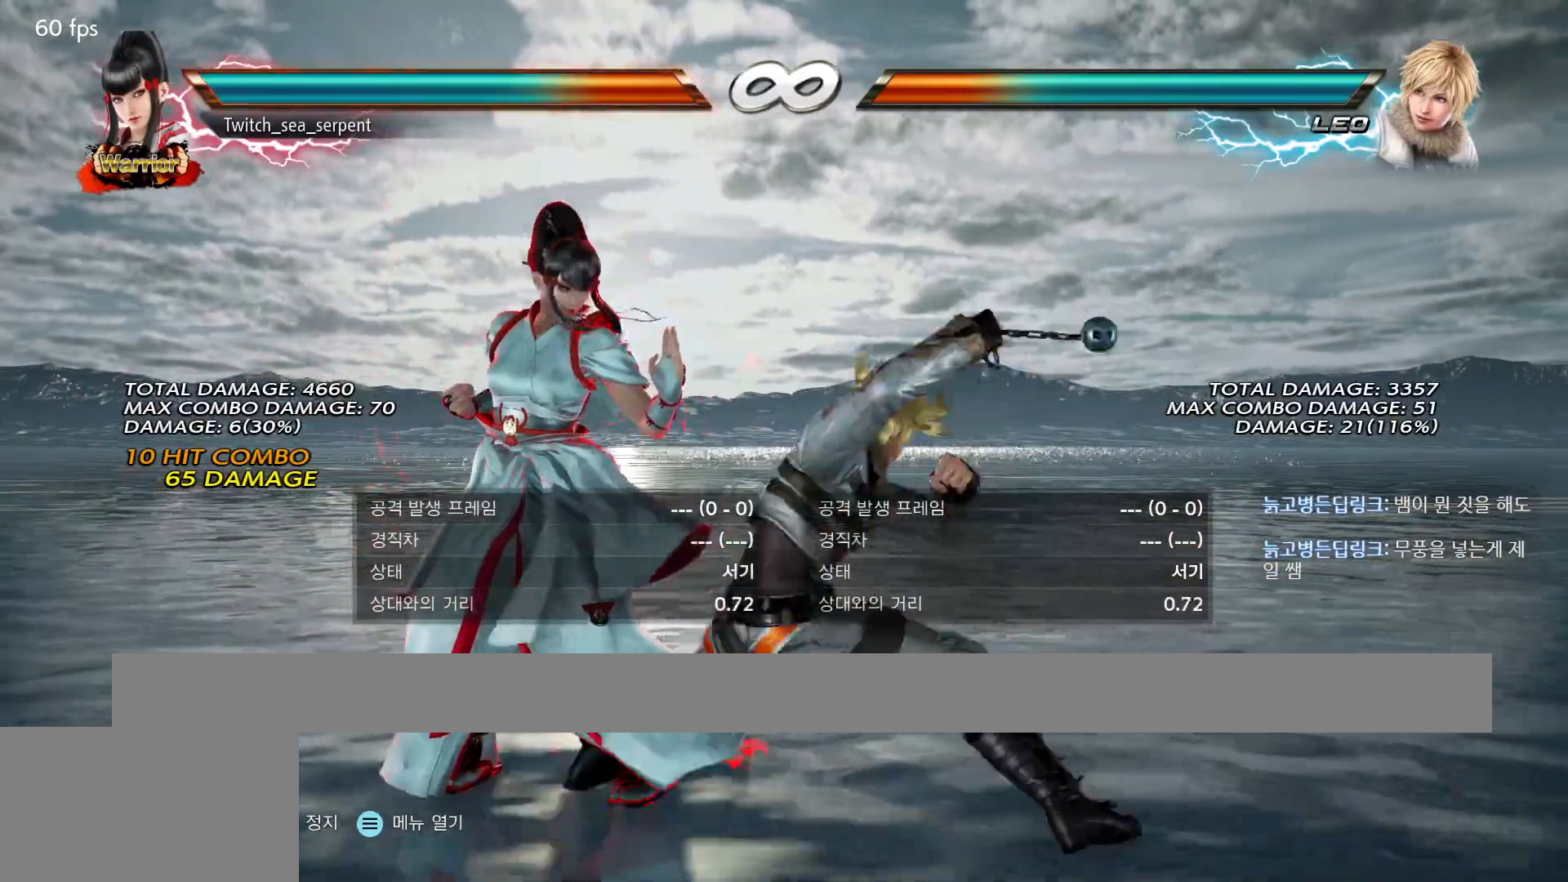
{"buttons": [], "events": []}
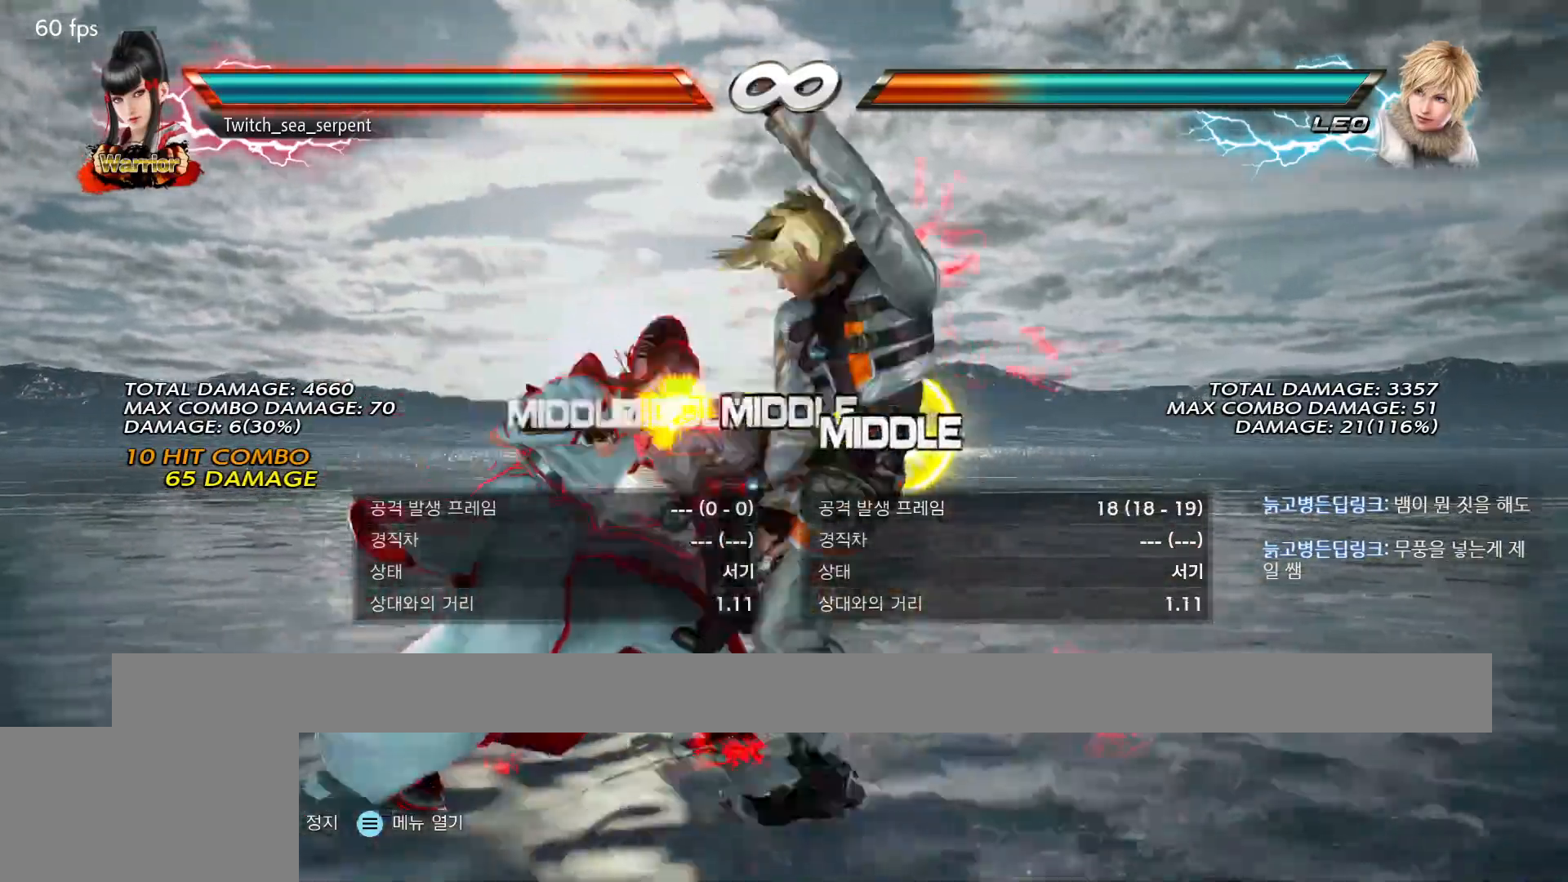
{"buttons": [], "events": [[200, "CROSS", "down"], [233, "CROSS", "up"], [333, "CROSS", "down"], [383, "CROSS", "up"]]}
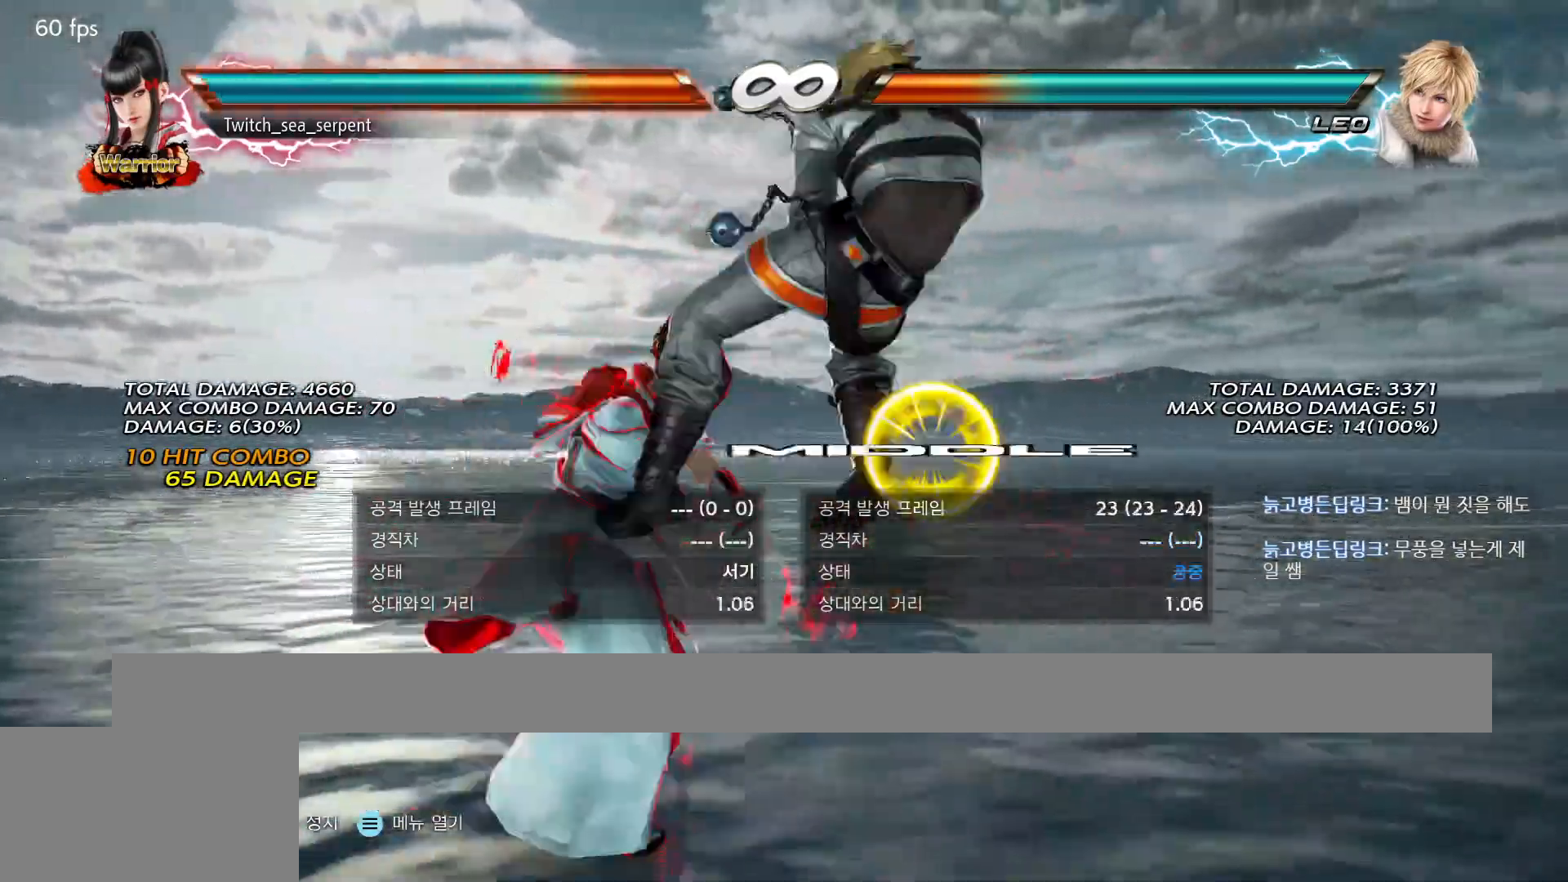
{"buttons": [], "events": [[433, "SQUARE", "down"], [483, "SQUARE", "up"]]}
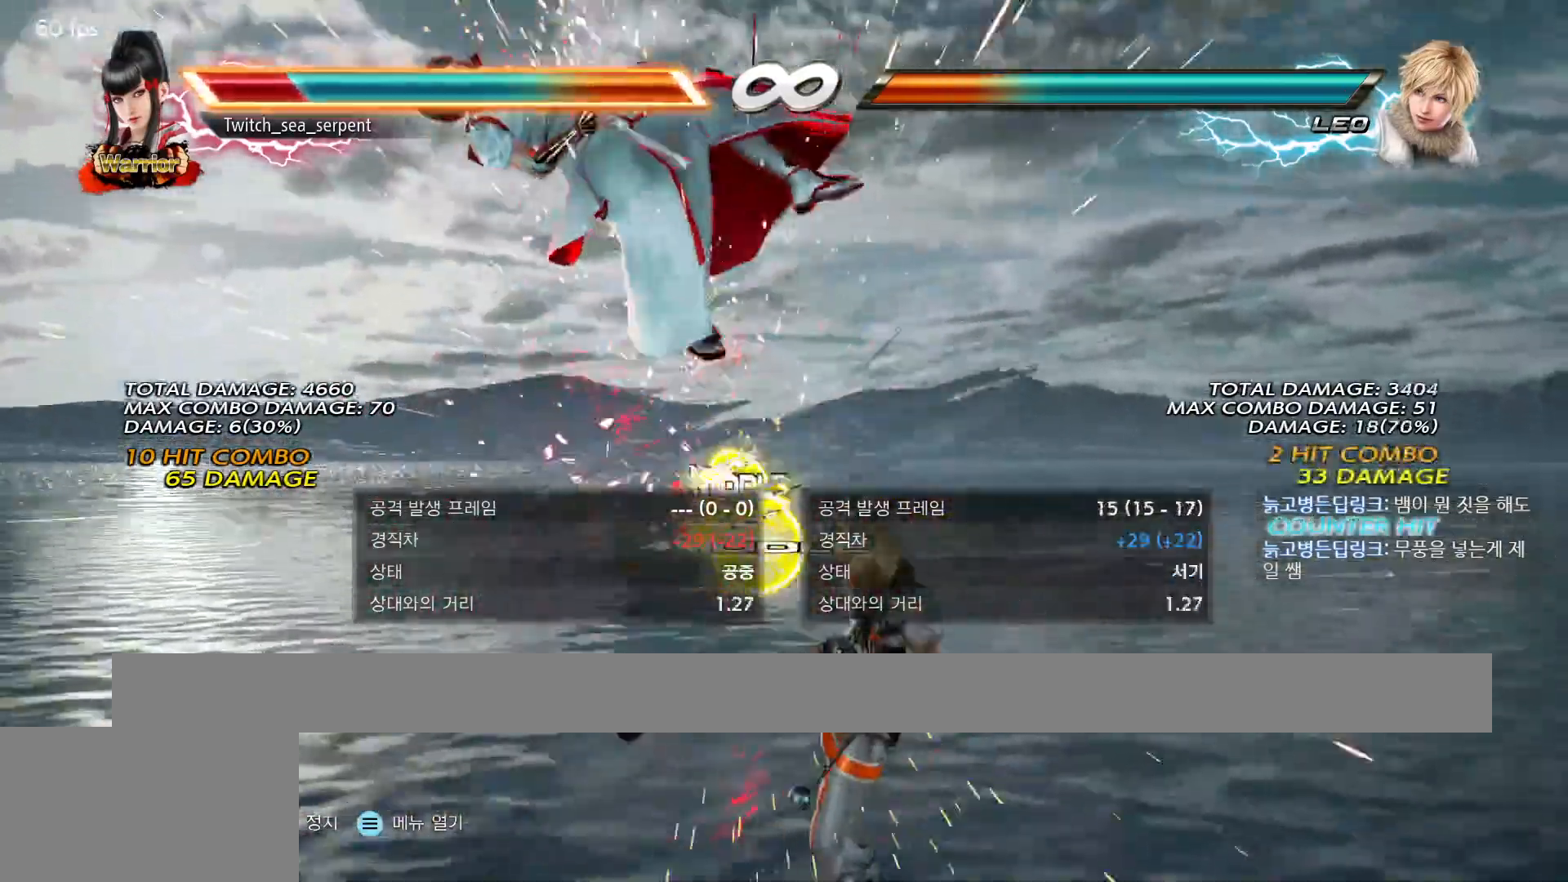
{"buttons": ["SQUARE"], "events": [[50, "SQUARE", "down"], [117, "SQUARE", "up"], [217, "SQUARE", "down"], [283, "SQUARE", "up"], [483, "SQUARE", "down"]]}
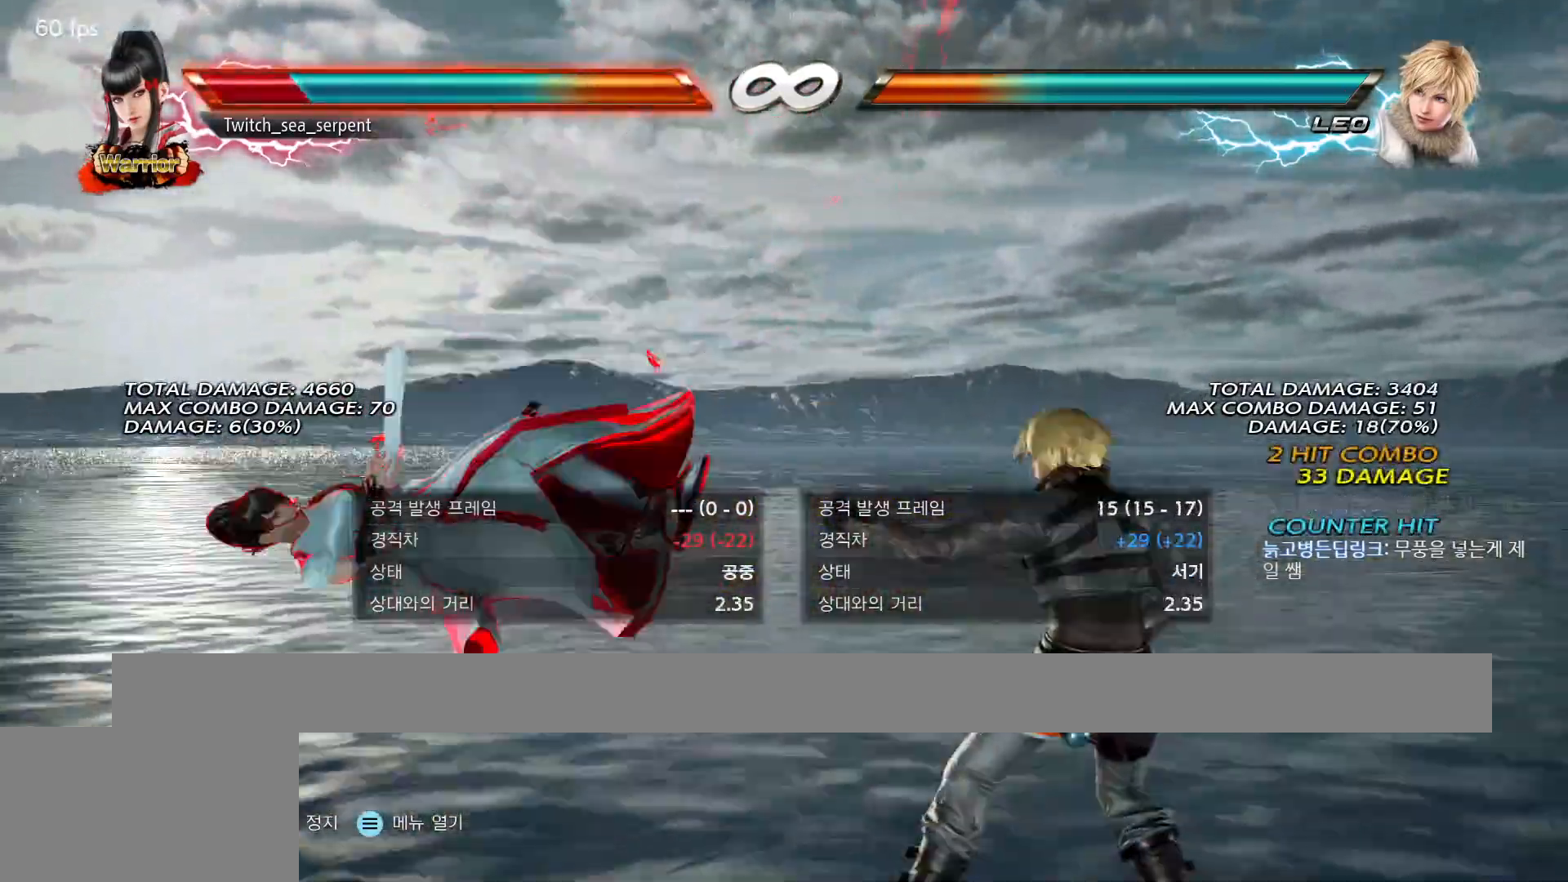
{"buttons": [], "events": [[67, "SQUARE", "up"], [100, "SQUARE", "down"], [183, "SQUARE", "up"], [250, "SQUARE", "down"], [317, "SQUARE", "up"], [367, "SQUARE", "down"], [417, "SQUARE", "up"]]}
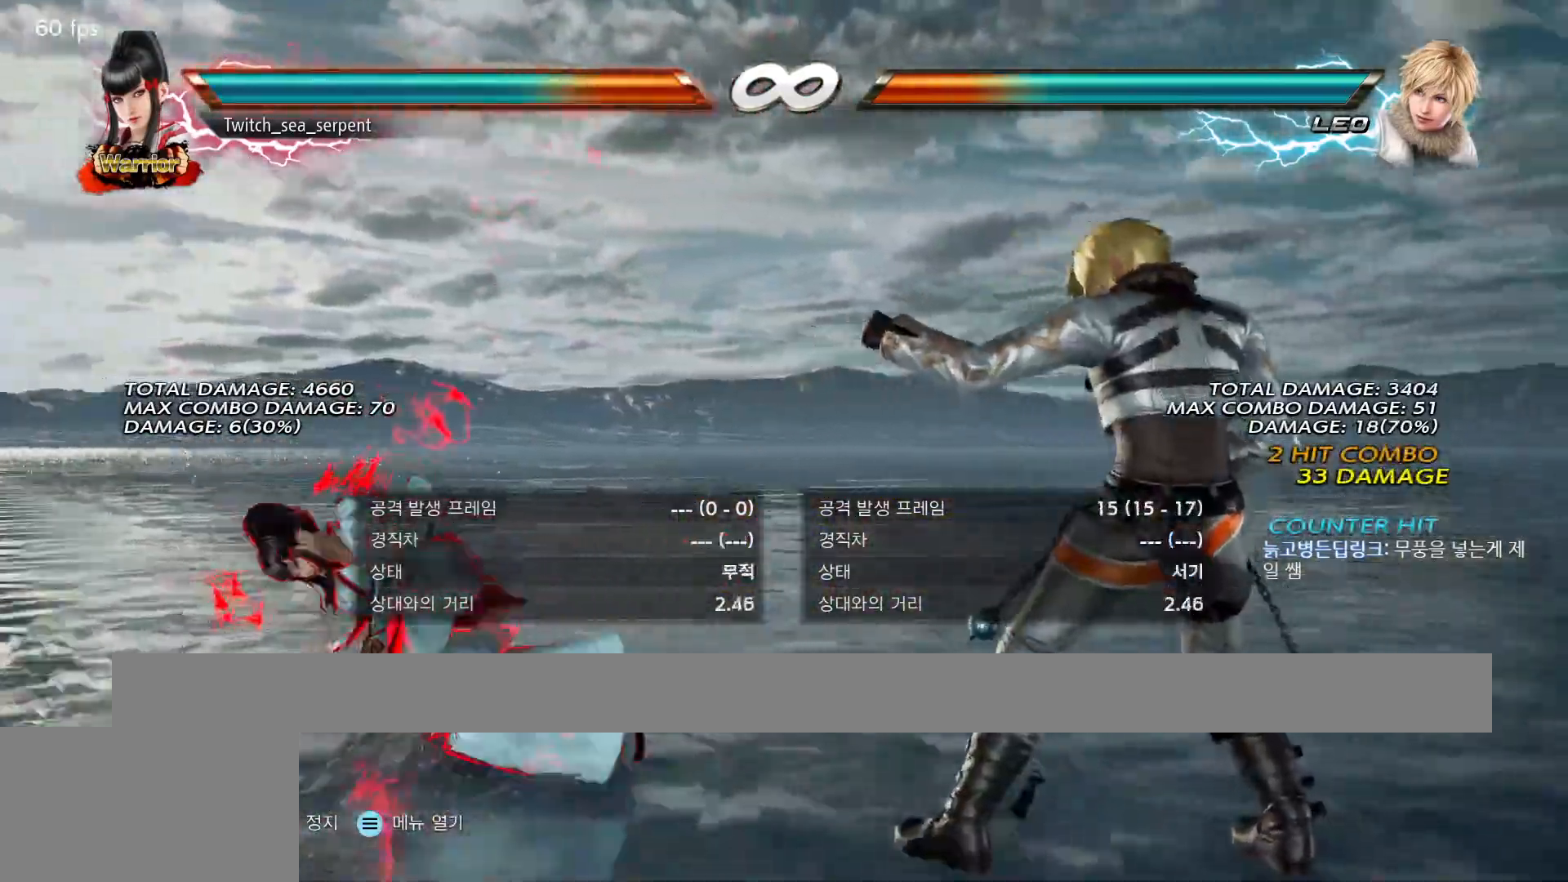
{"buttons": [], "events": []}
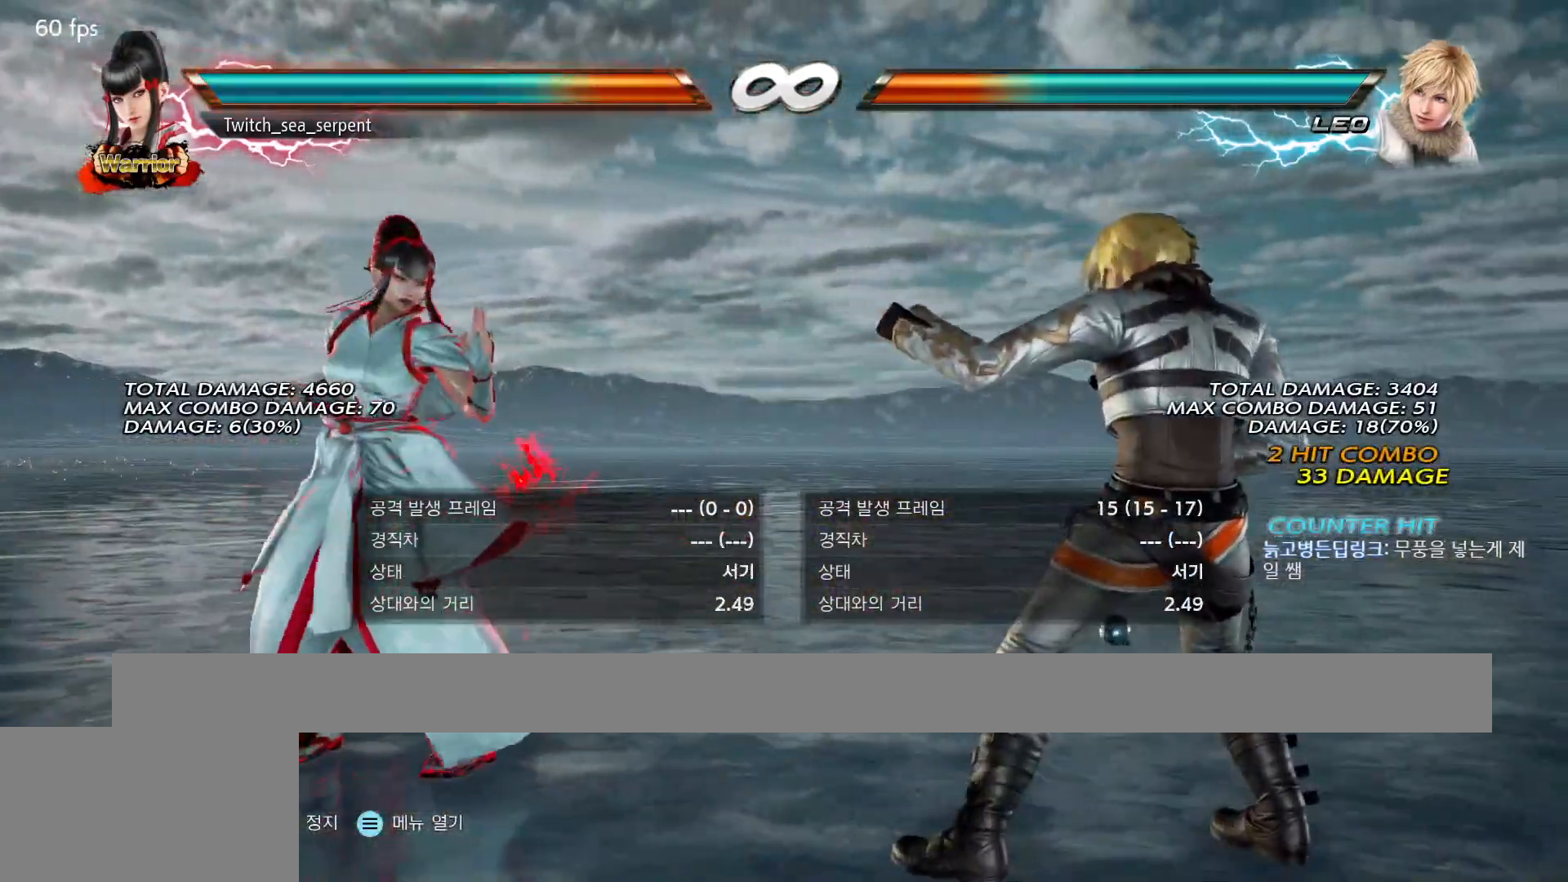
{"buttons": [], "events": []}
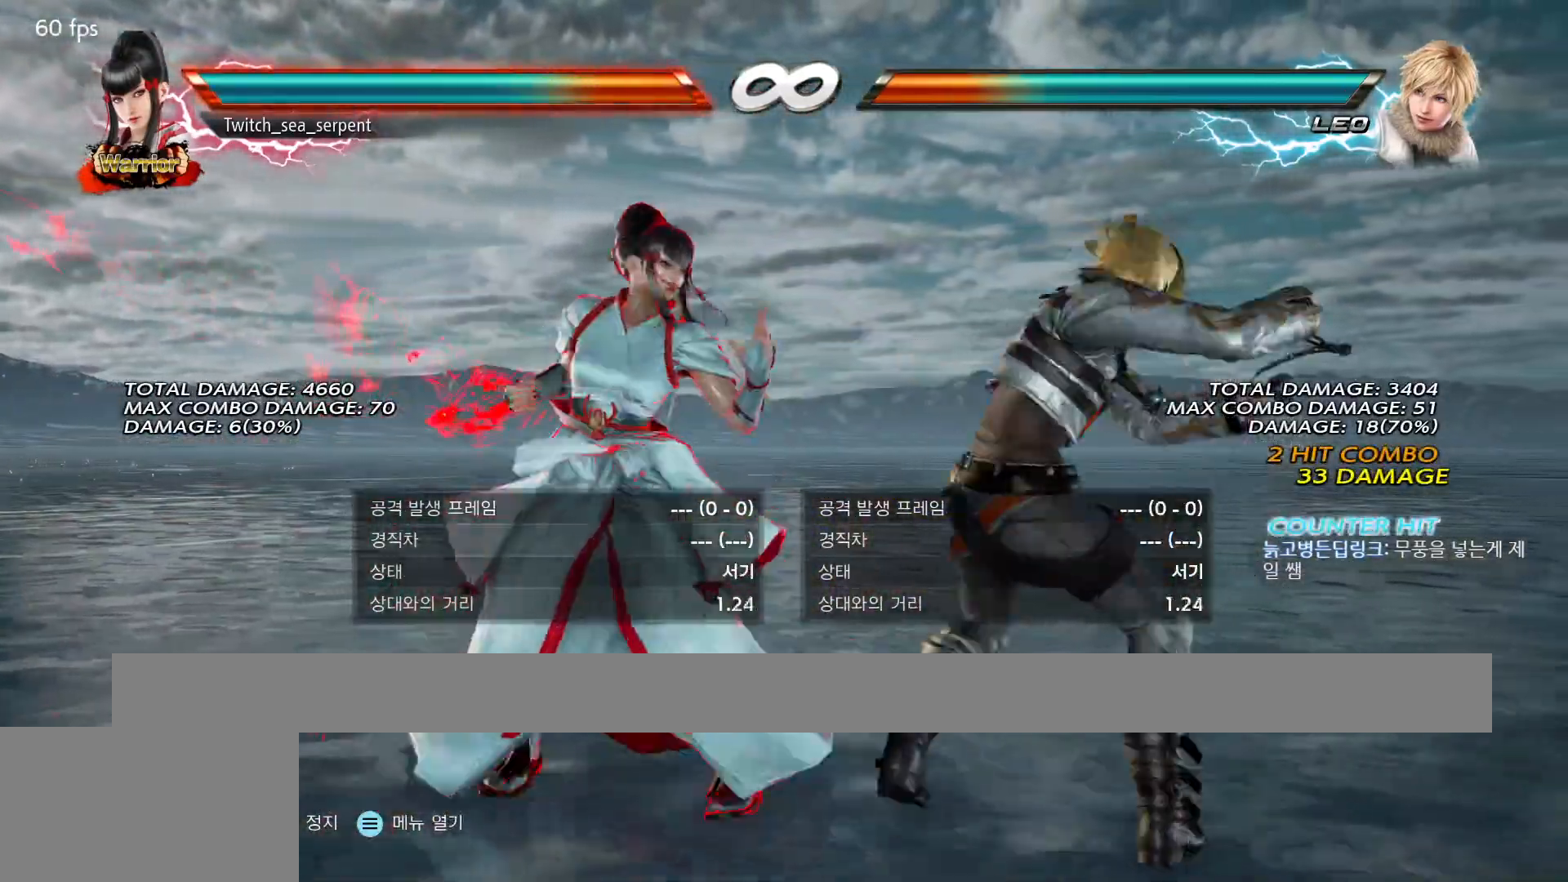
{"buttons": [], "events": []}
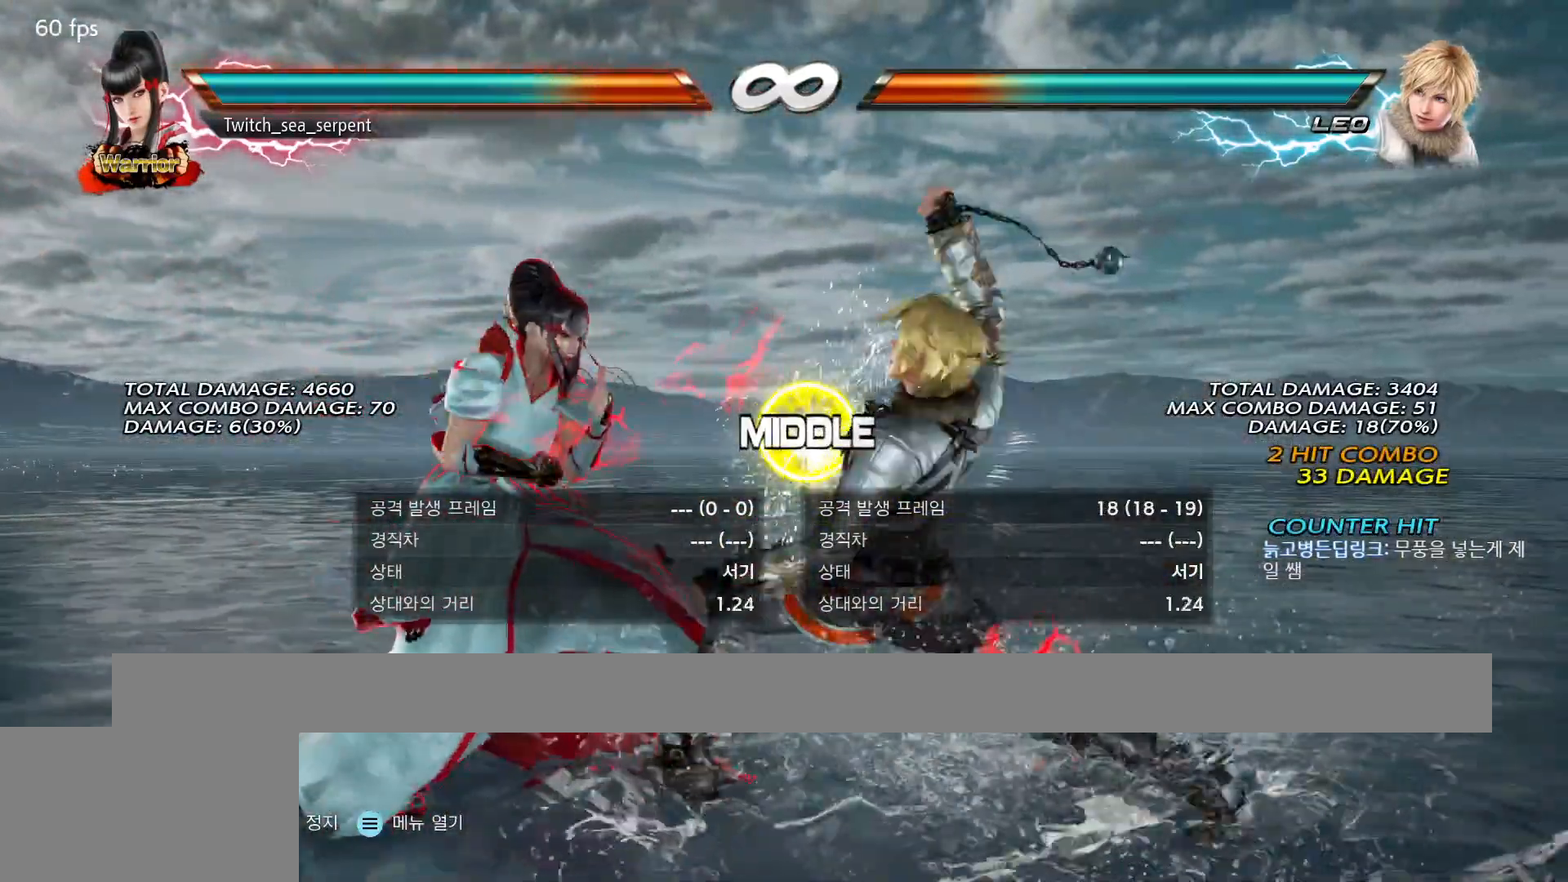
{"buttons": ["CROSS"], "events": [[333, "CROSS", "down"], [383, "CROSS", "up"], [467, "CROSS", "down"]]}
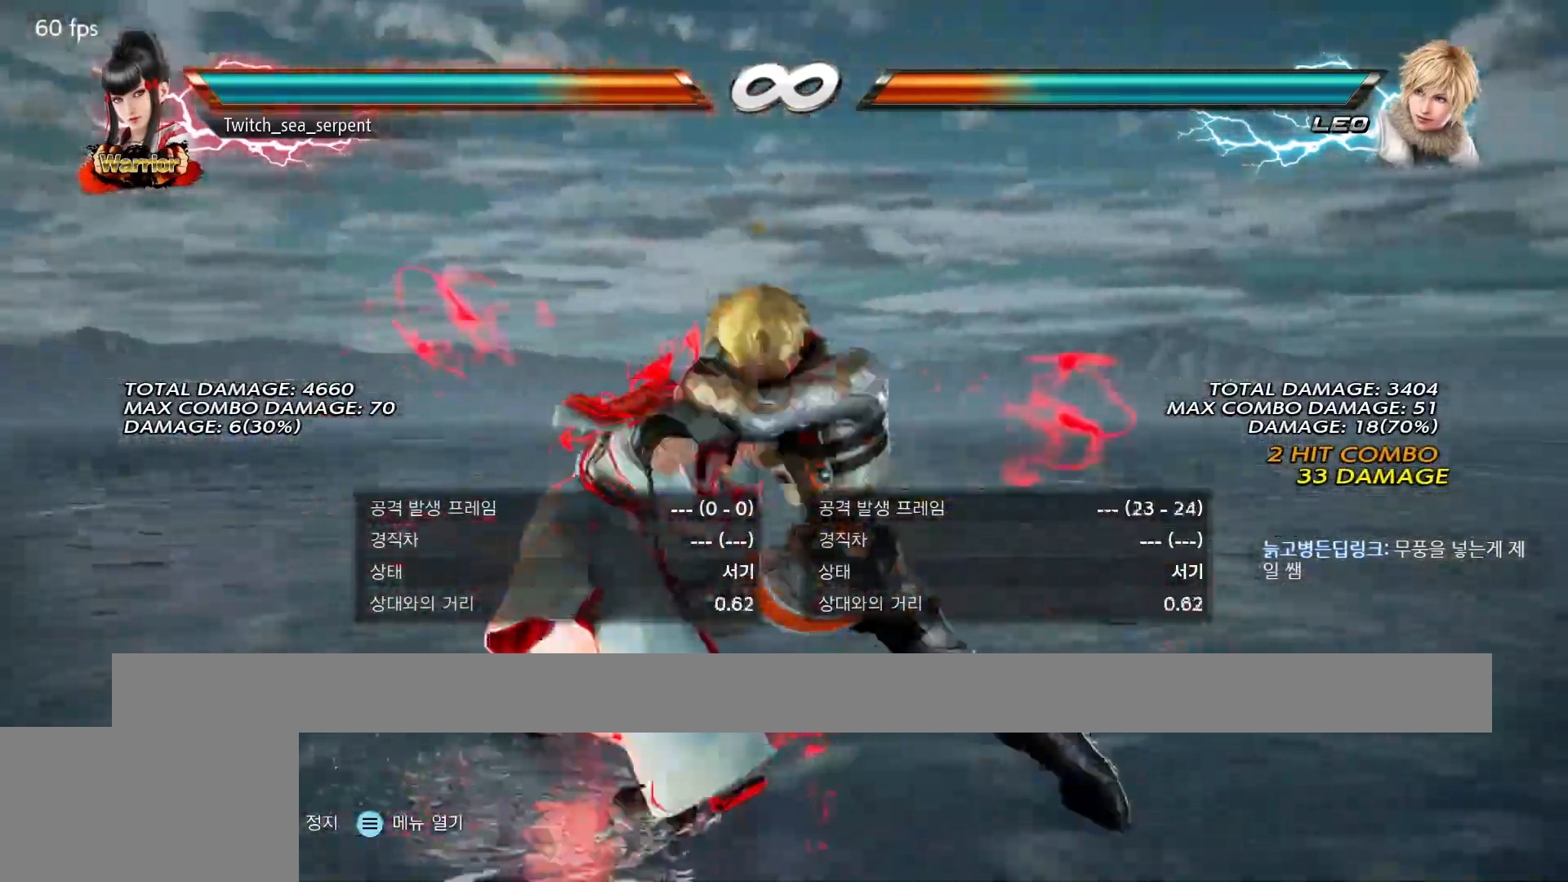
{"buttons": ["TRIANGLE"], "events": [[33, "CROSS", "up"], [150, "TRIANGLE", "down"], [183, "TRIANGLE", "up"], [300, "TRIANGLE", "down"], [333, "TRIANGLE", "up"], [450, "TRIANGLE", "down"]]}
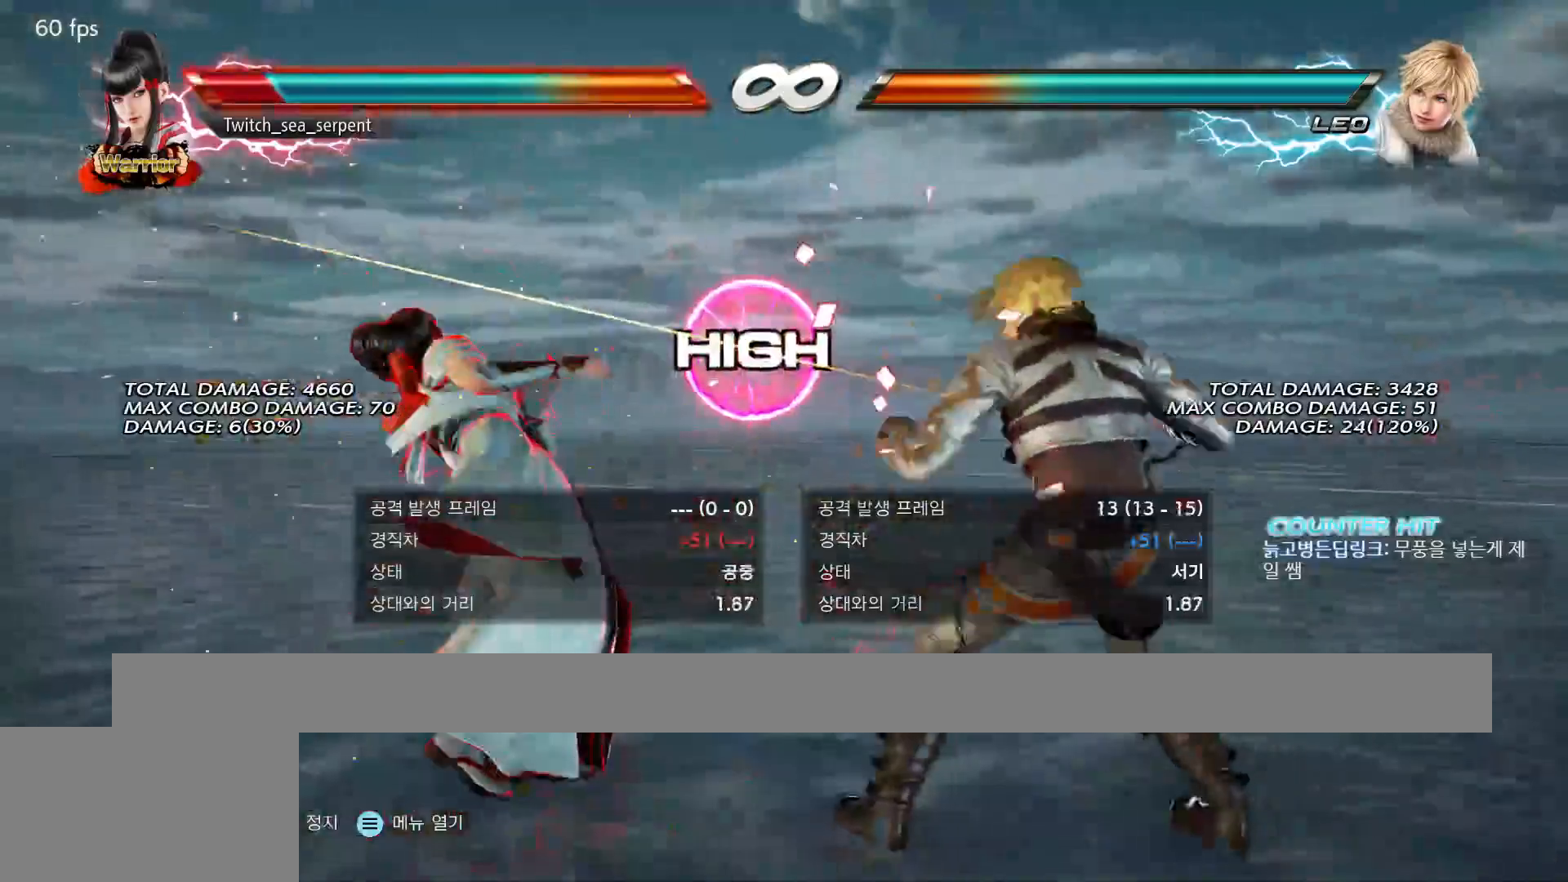
{"buttons": [], "events": [[67, "TRIANGLE", "up"]]}